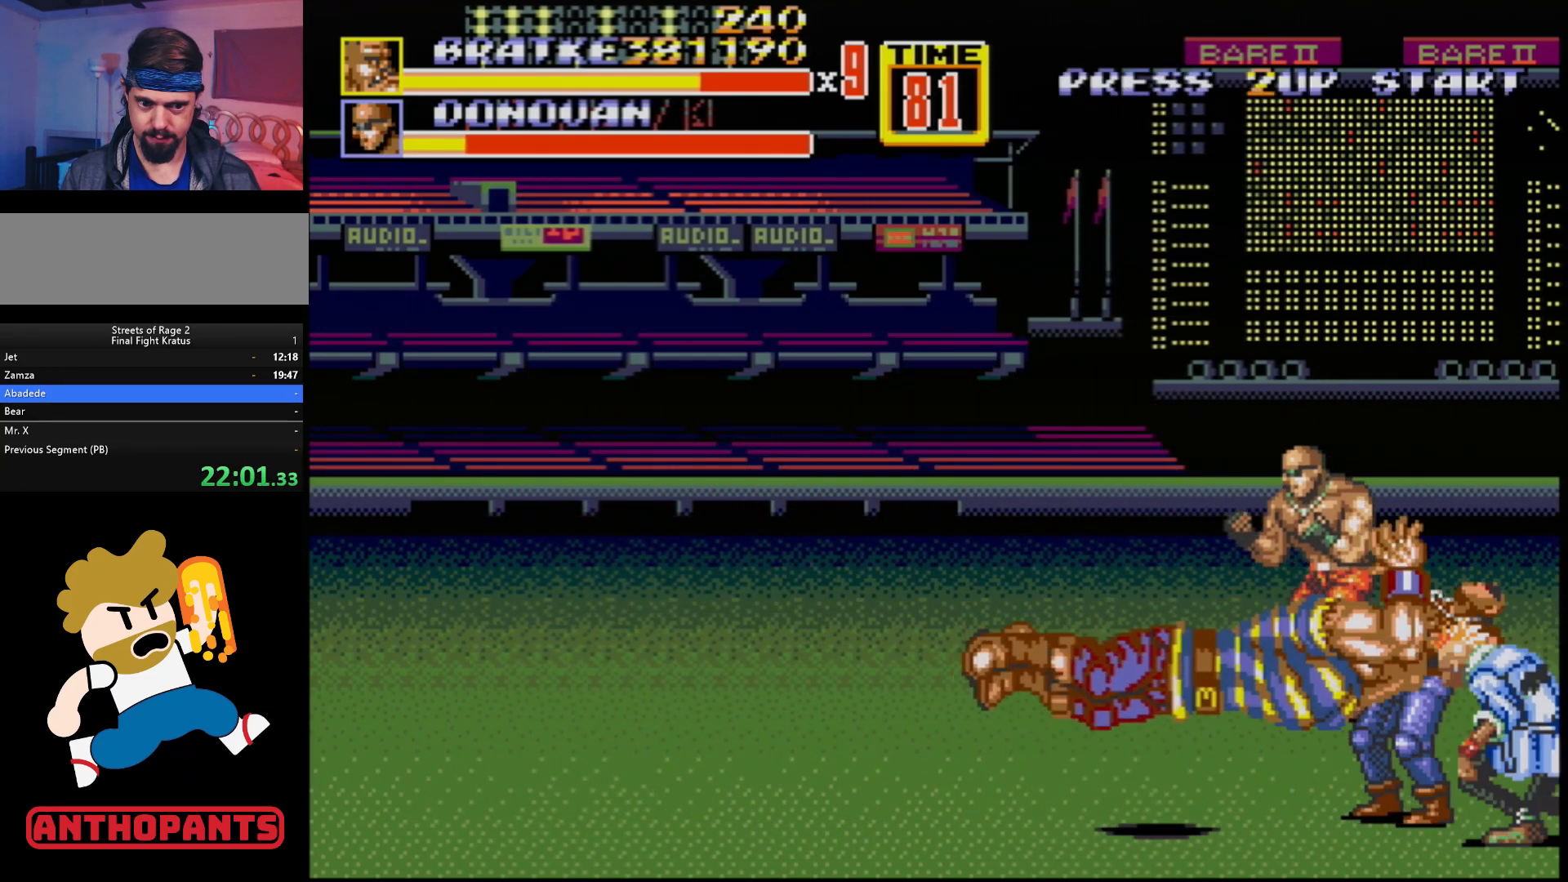
Gameplay with a controller (Xbox layout); each line is a JSON object with the inputs held at the frame after it. "events" lists button and stick changes between this image and that frame as [ms after this image, input, new state], when the widget could be followed in between. Not read: L1 L2 L3 R1 R2 R3.
{"buttons": [], "events": []}
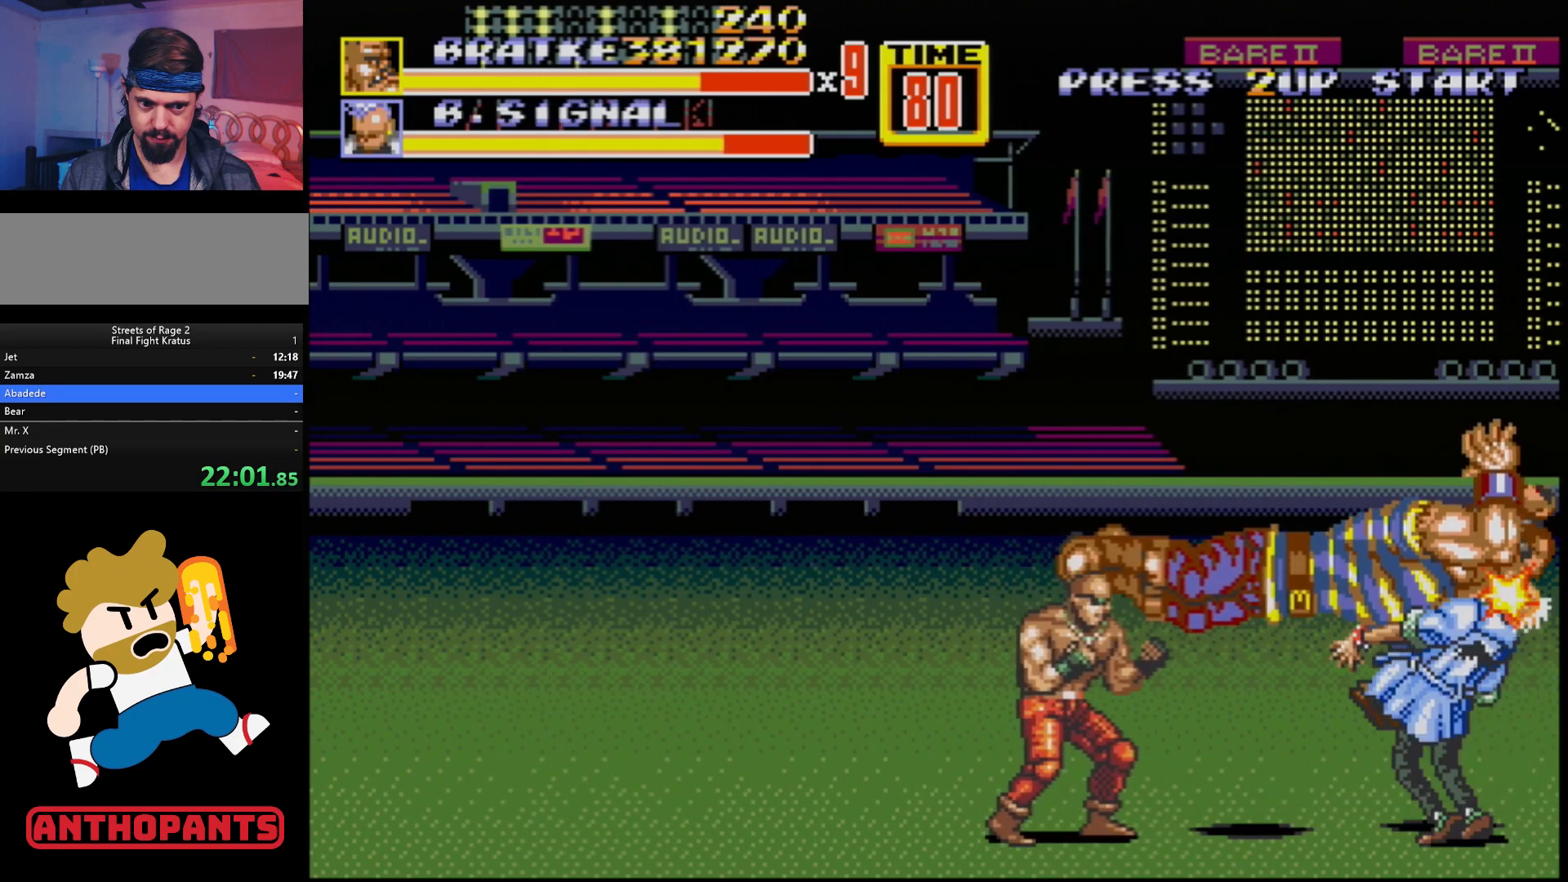
{"buttons": [], "events": []}
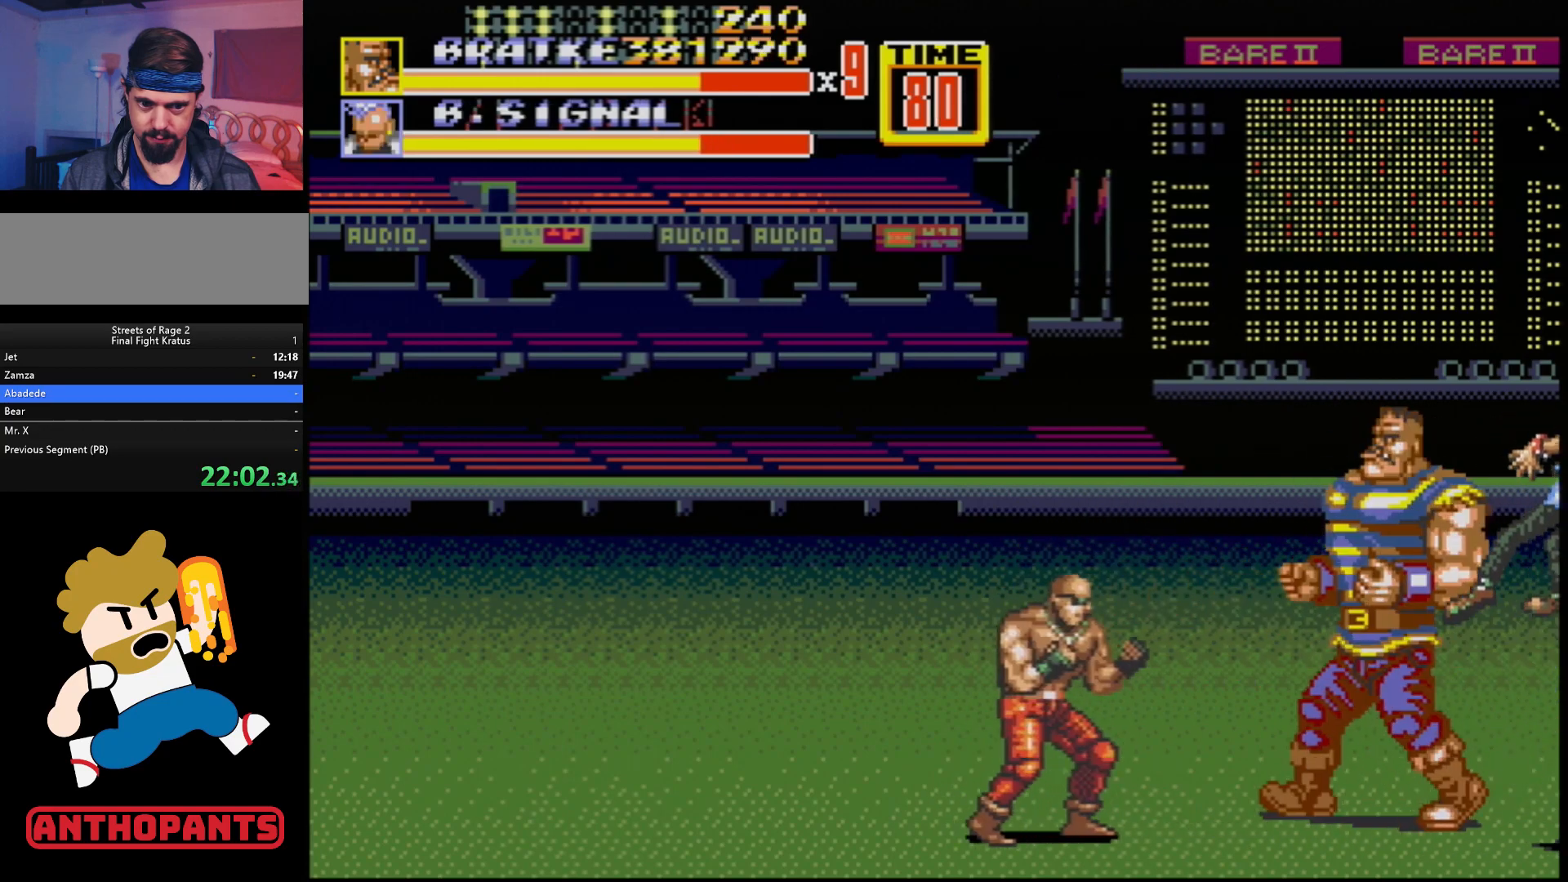
{"buttons": [], "events": [[50, "DPAD_LEFT", "down"], [183, "B", "down"], [267, "DPAD_LEFT", "up"], [333, "B", "up"], [417, "DPAD_LEFT", "down"], [467, "DPAD_LEFT", "up"]]}
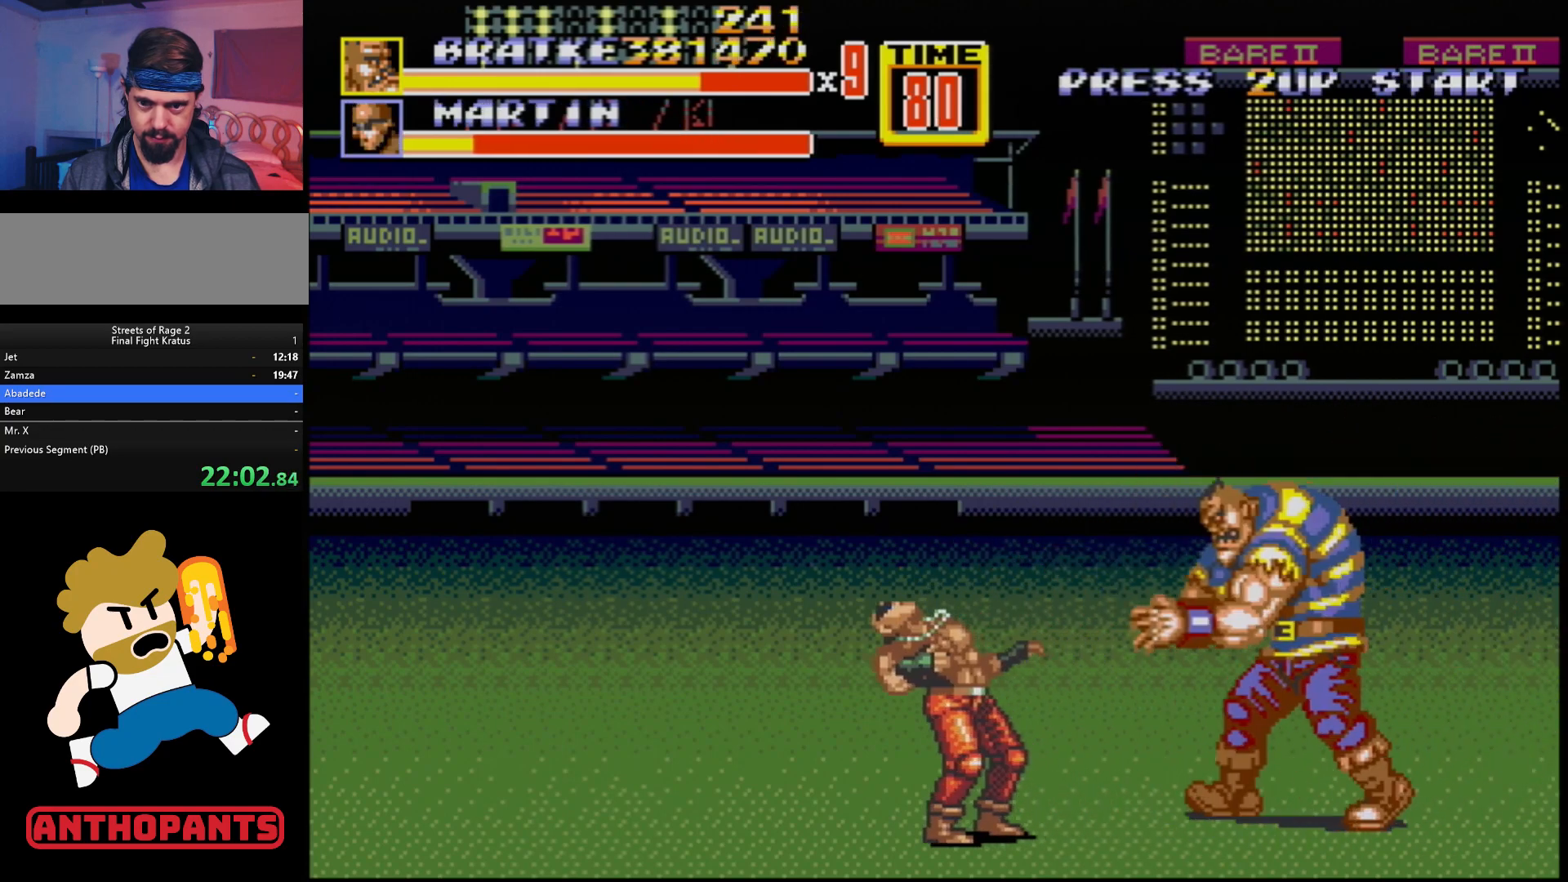
{"buttons": [], "events": [[17, "DPAD_LEFT", "down"], [117, "B", "down"], [183, "B", "up"], [183, "DPAD_LEFT", "up"]]}
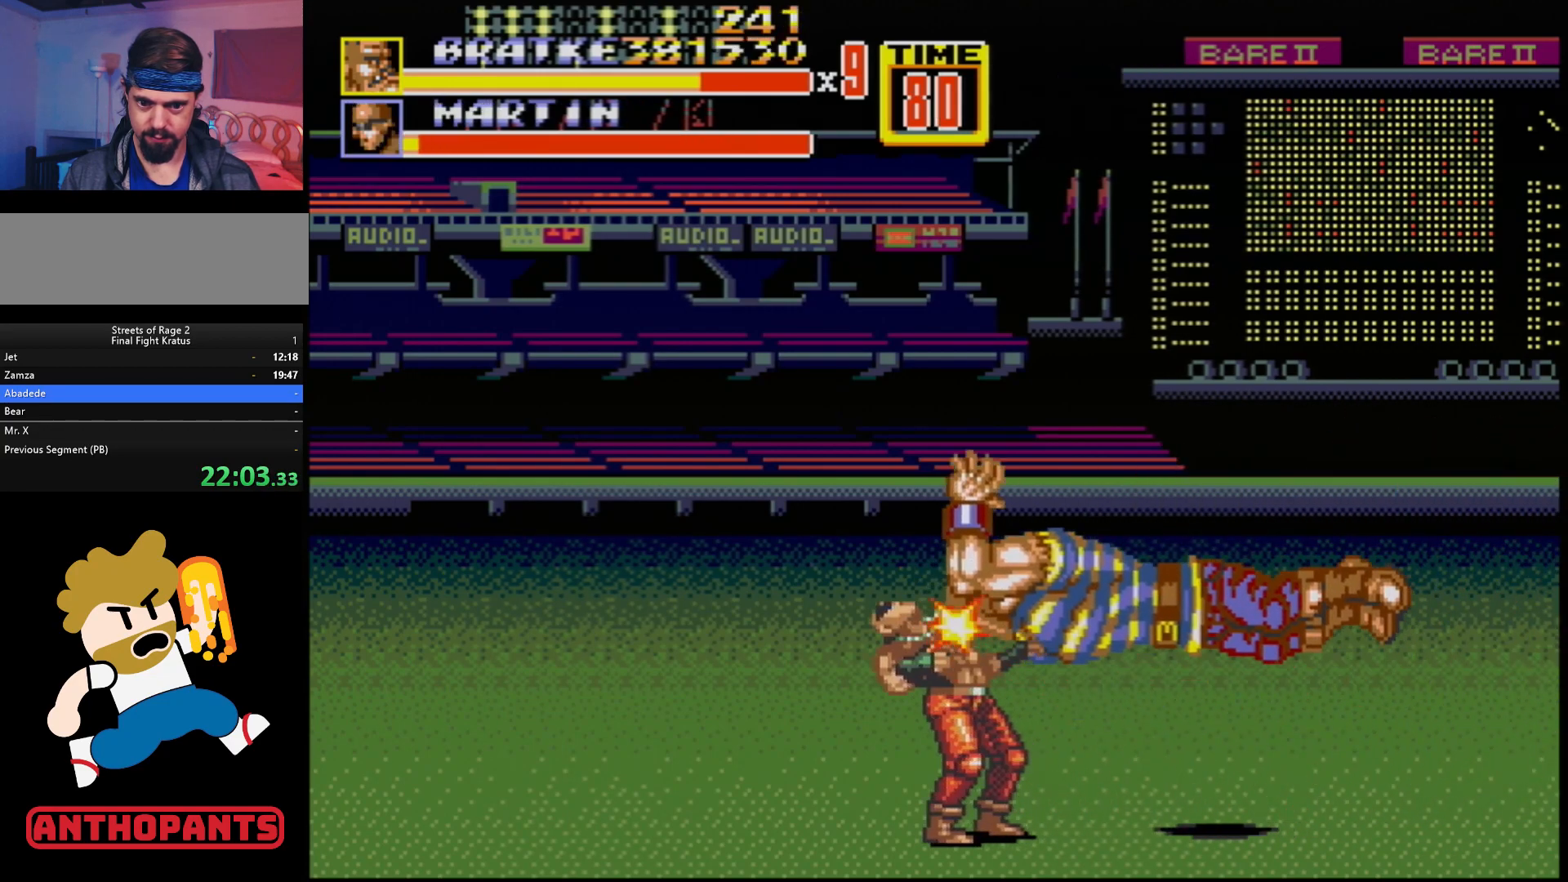
{"buttons": [], "events": []}
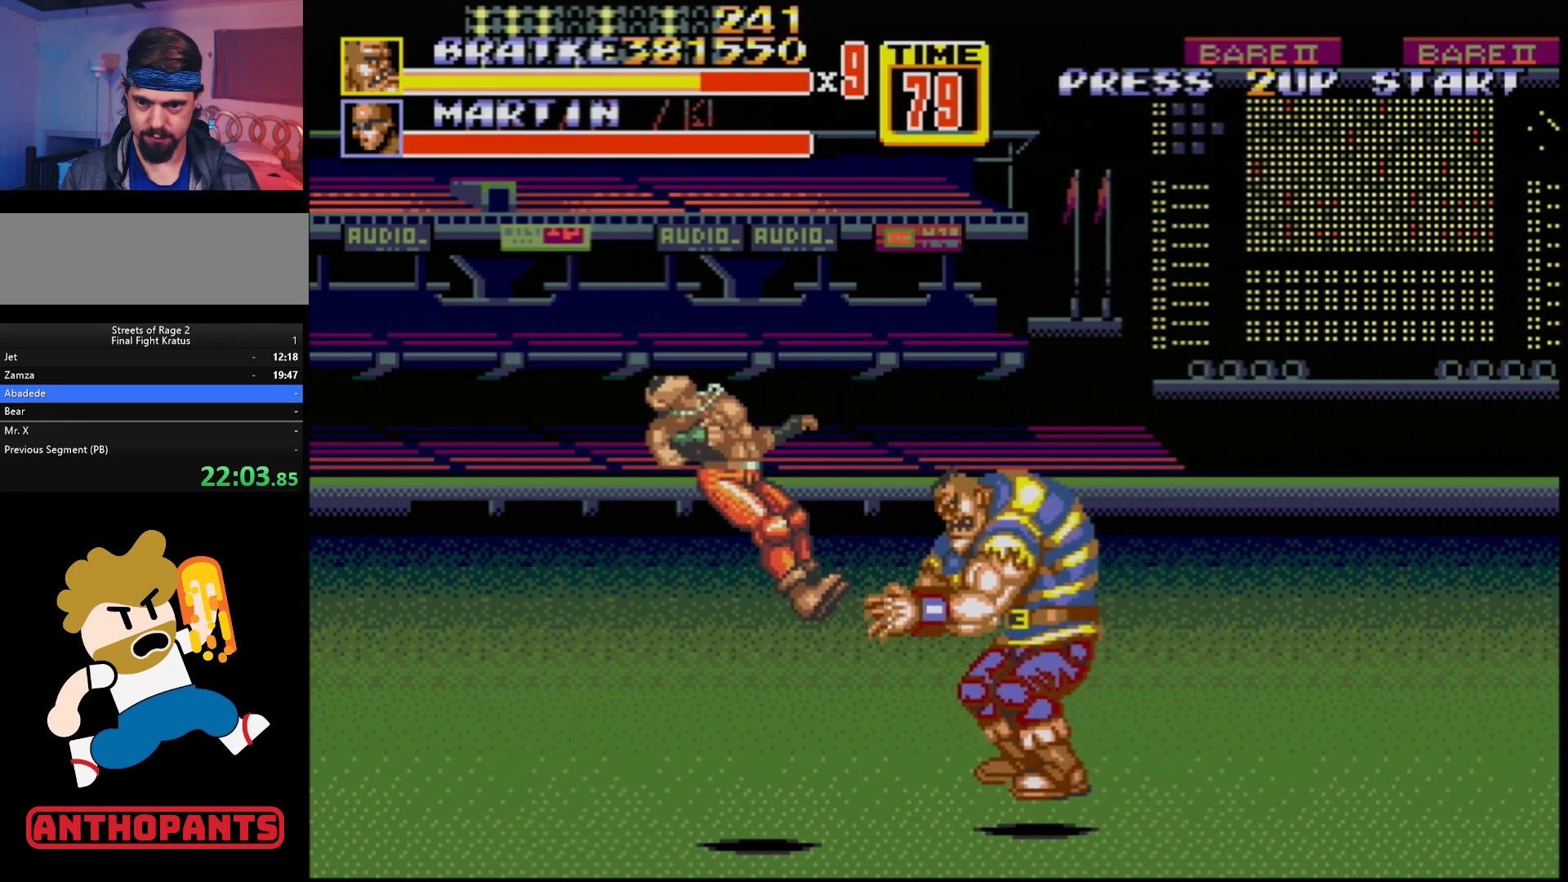
{"buttons": [], "events": []}
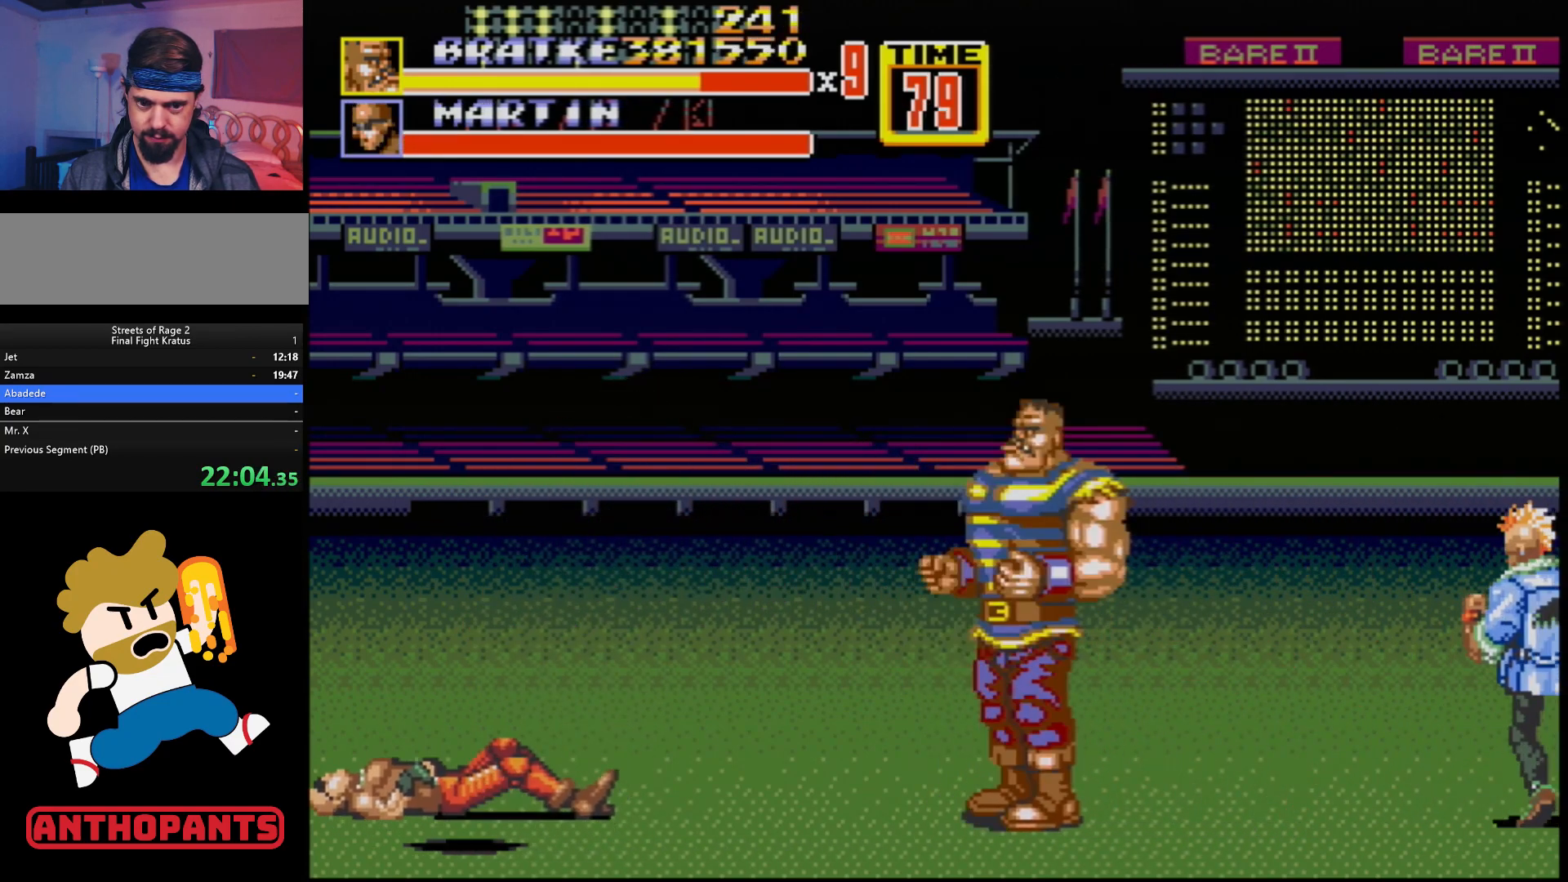
{"buttons": [], "events": [[267, "C", "down"], [300, "DPAD_RIGHT", "down"], [417, "DPAD_RIGHT", "up"], [450, "C", "up"]]}
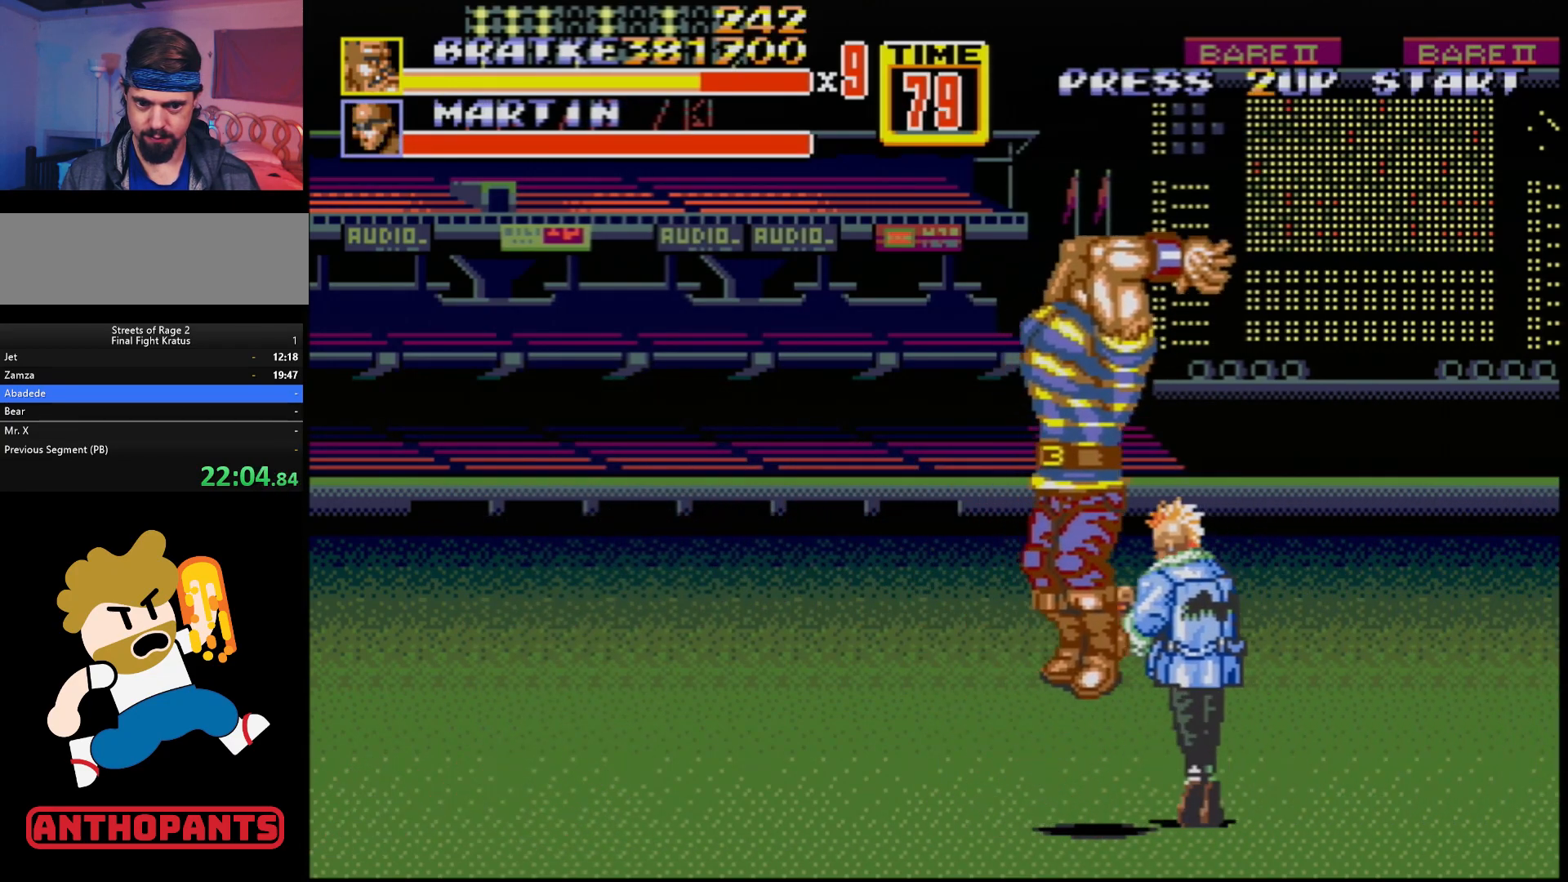
{"buttons": ["DPAD_DOWN", "DPAD_LEFT"], "events": [[250, "DPAD_DOWN", "down"], [317, "B", "down"], [433, "DPAD_LEFT", "down"], [450, "B", "up"]]}
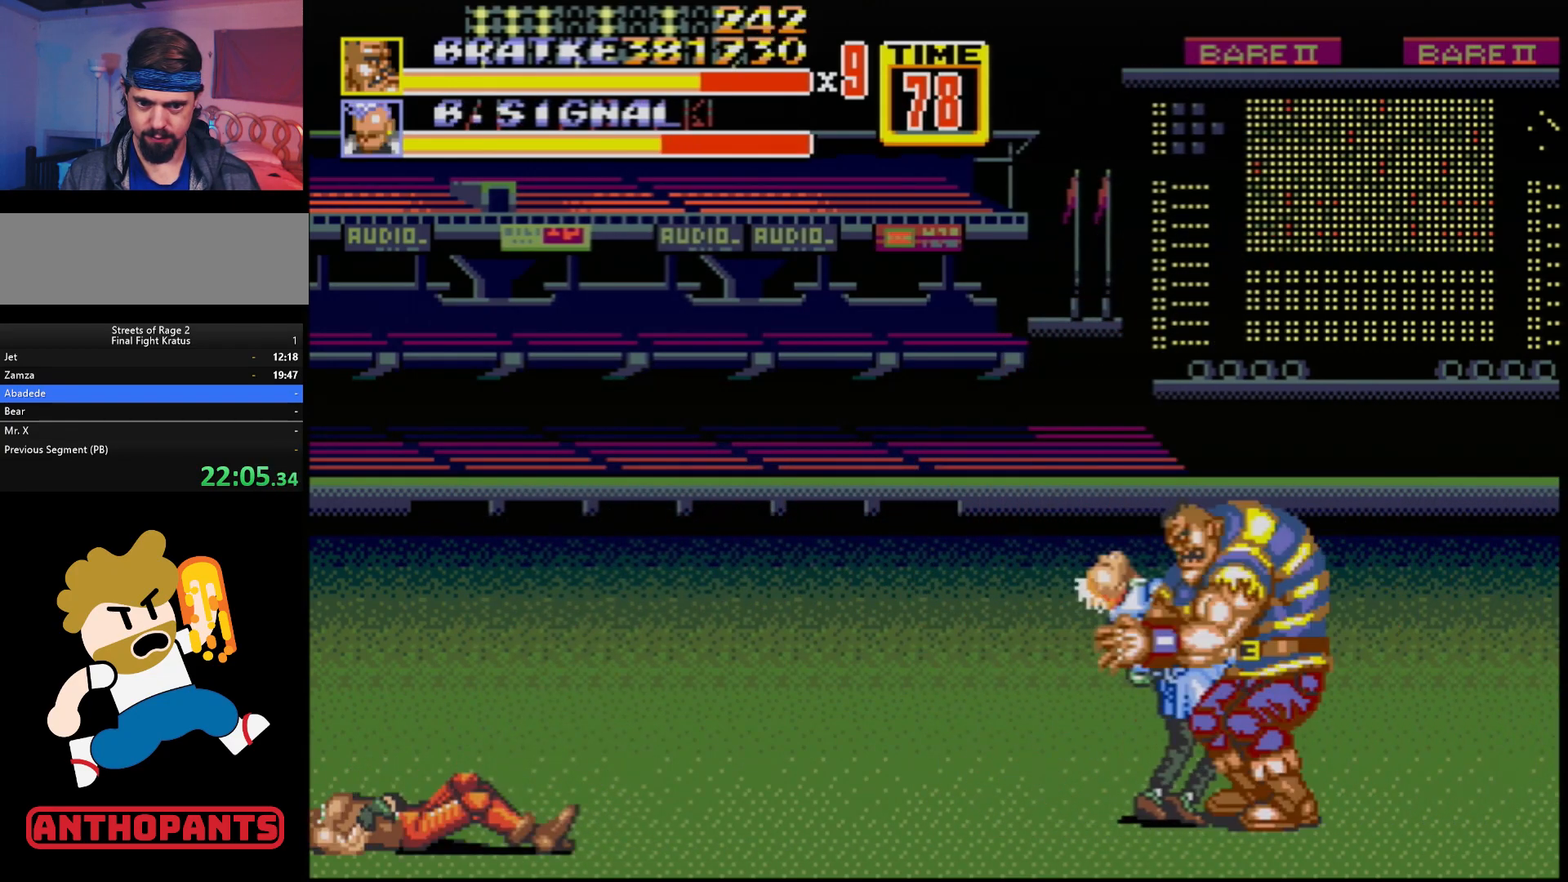
{"buttons": ["B", "DPAD_LEFT"], "events": [[33, "DPAD_DOWN", "up"], [417, "B", "down"]]}
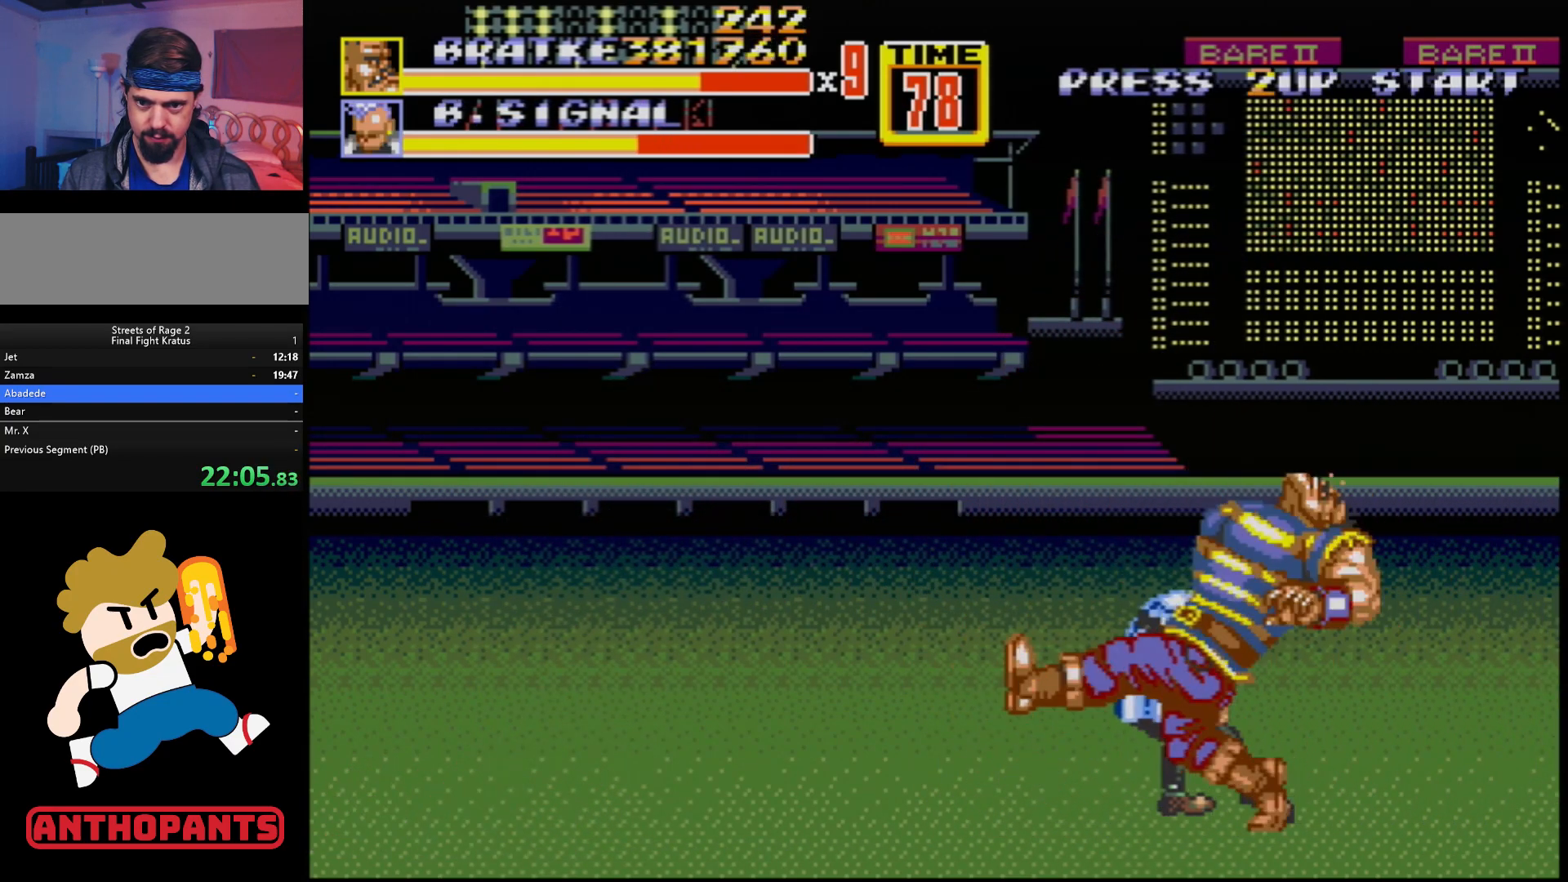
{"buttons": [], "events": [[100, "B", "up"], [250, "B", "down"], [433, "DPAD_LEFT", "up"], [467, "B", "up"]]}
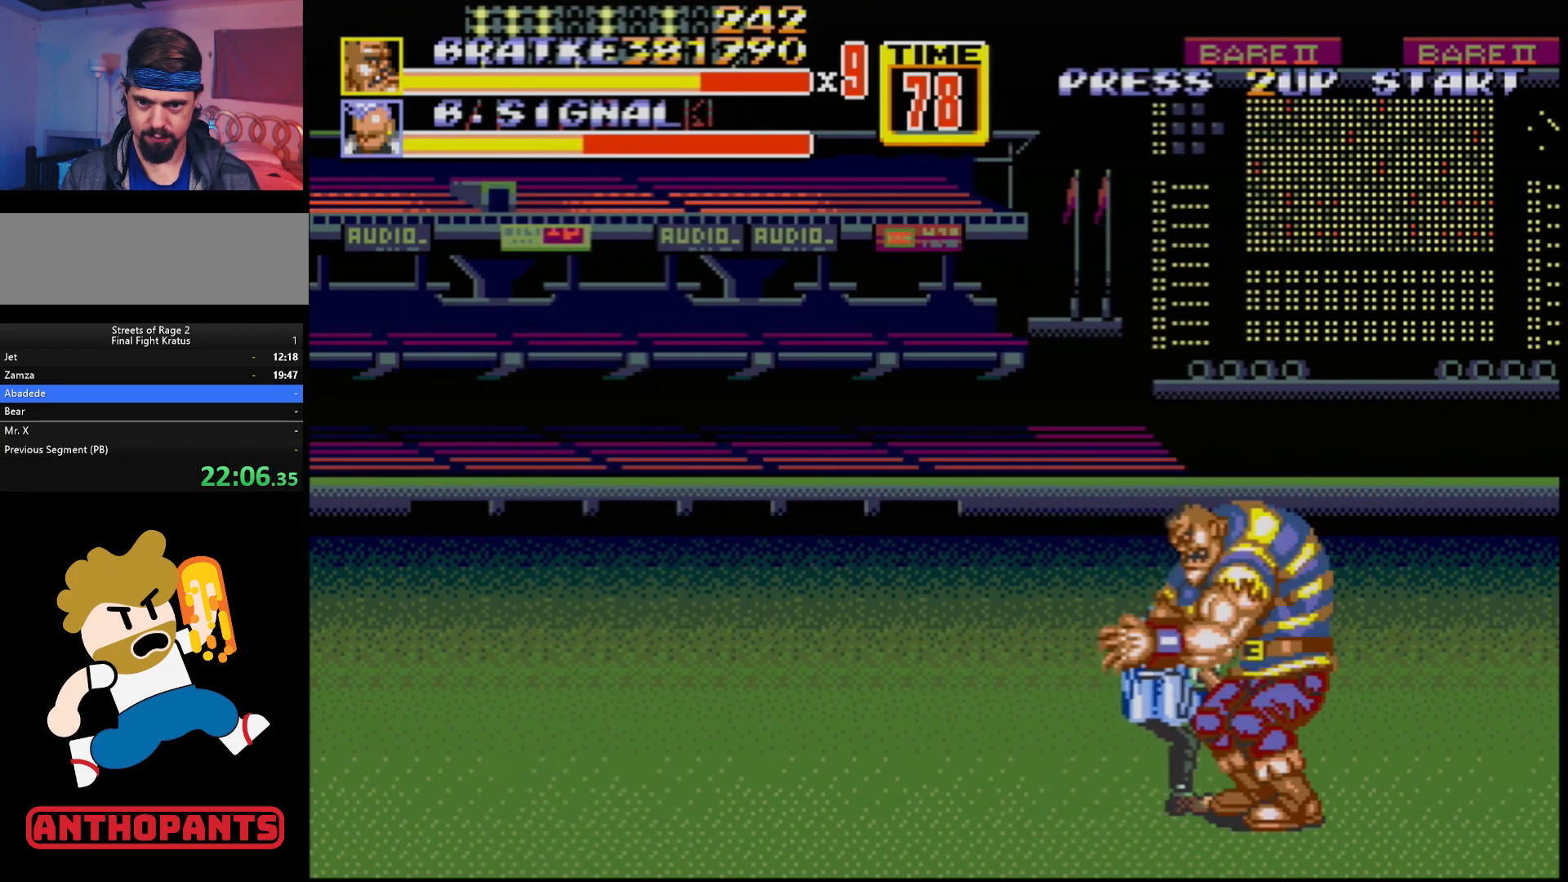
{"buttons": [], "events": [[17, "DPAD_RIGHT", "down"], [50, "B", "down"], [217, "DPAD_RIGHT", "up"], [250, "B", "up"]]}
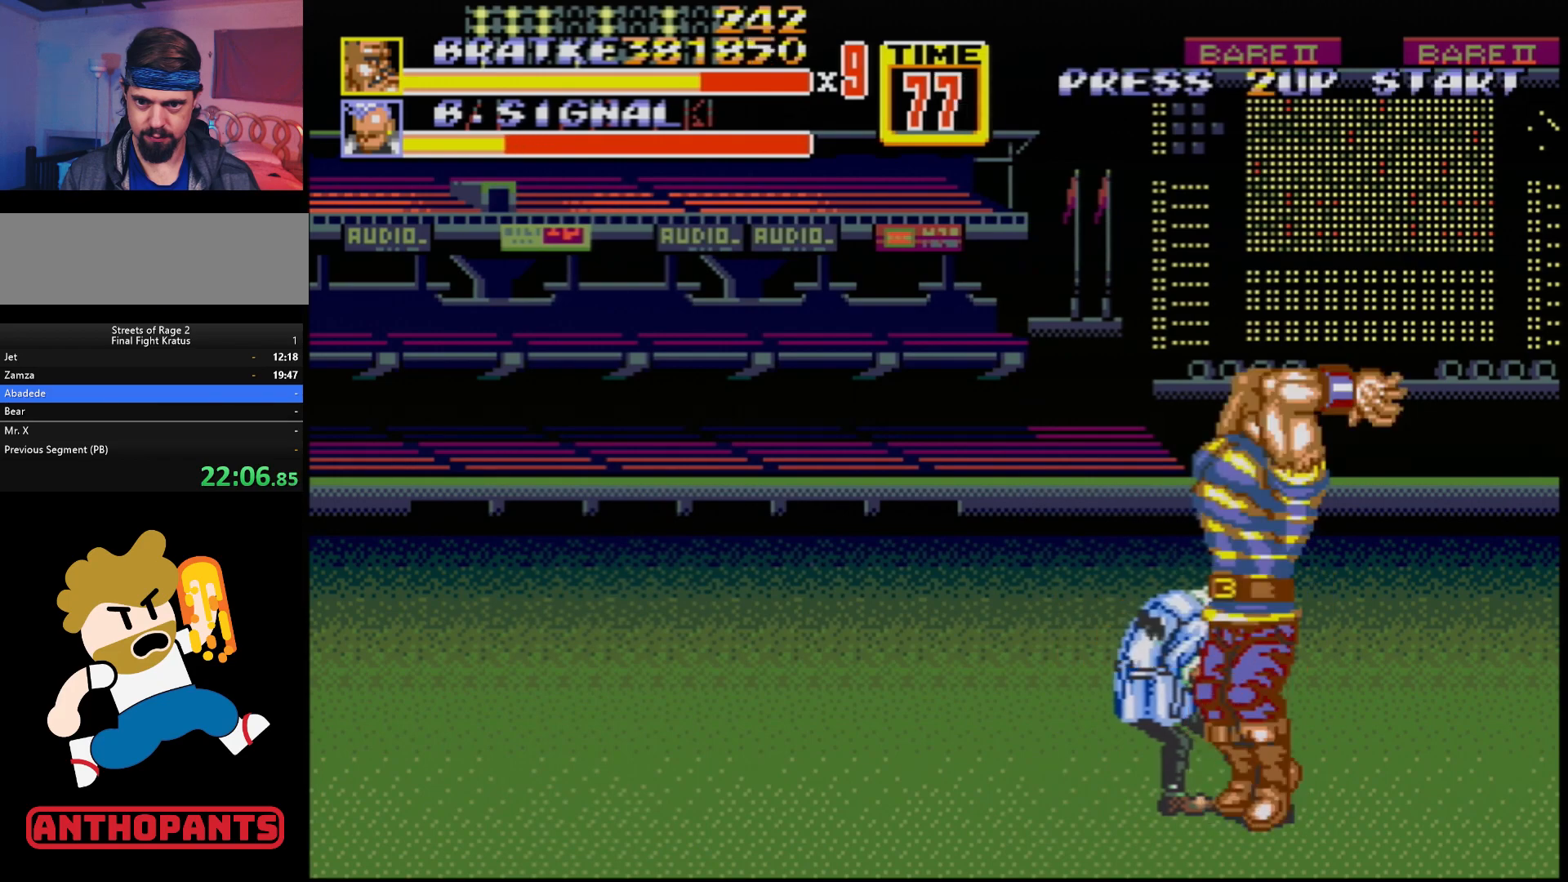
{"buttons": [], "events": []}
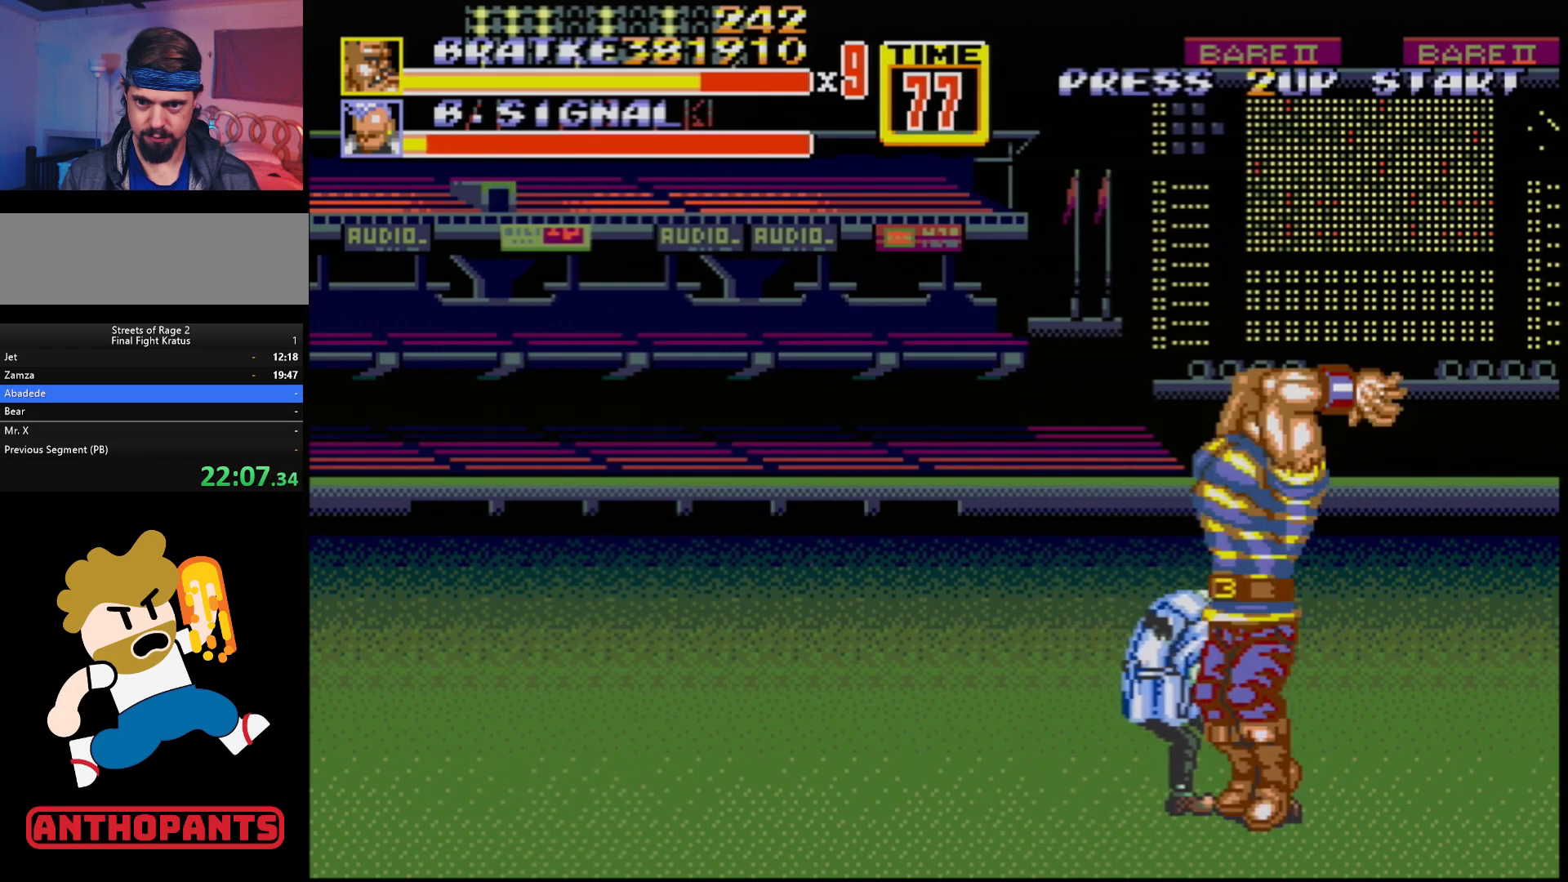
{"buttons": ["DPAD_RIGHT"], "events": [[500, "DPAD_RIGHT", "down"]]}
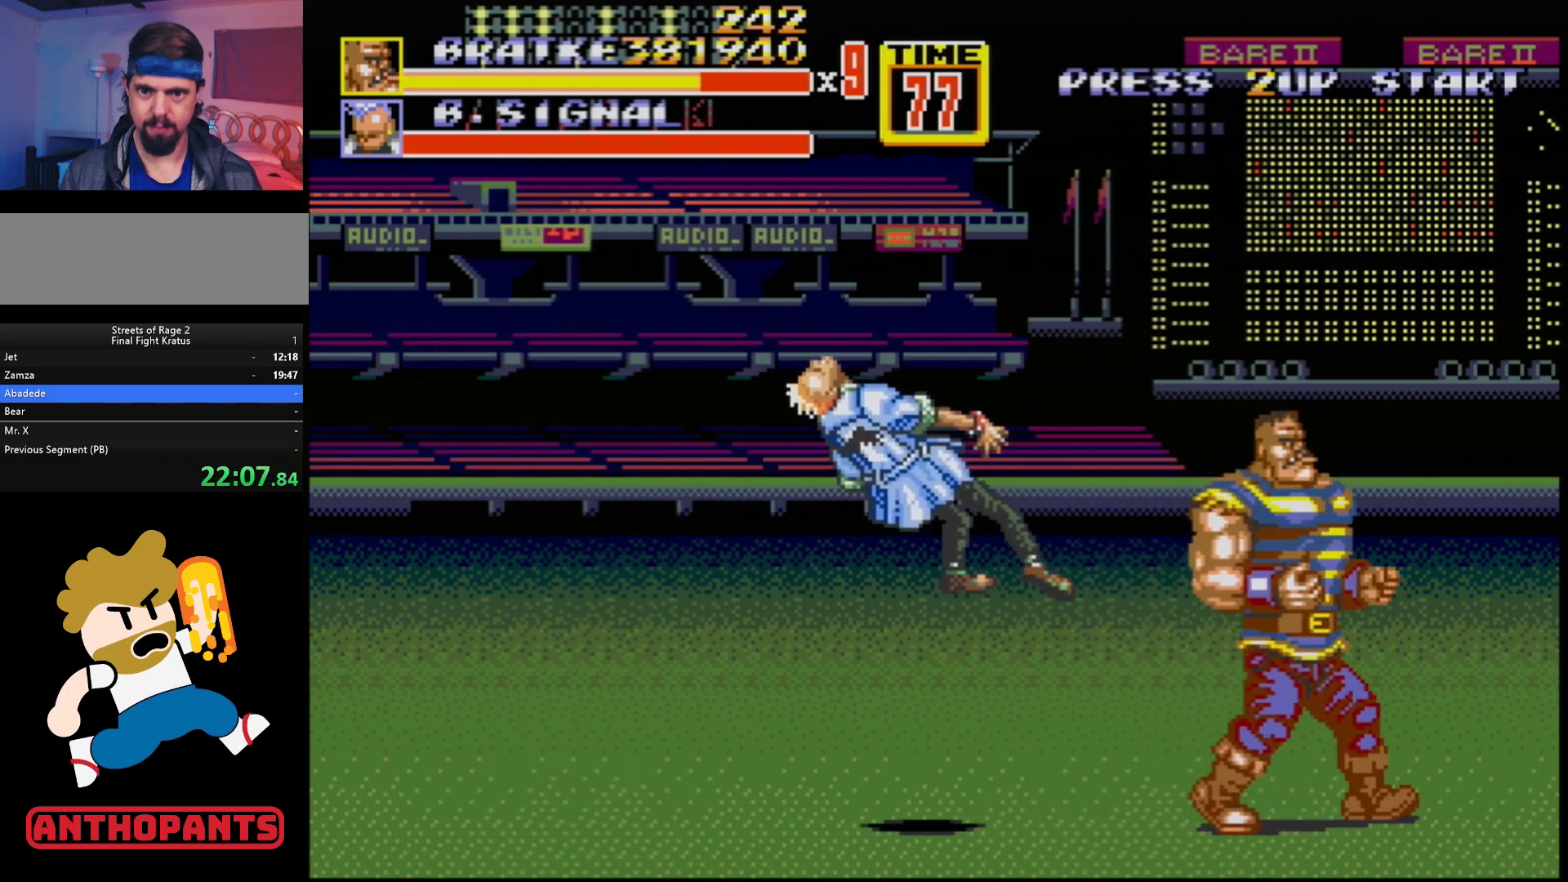
{"buttons": [], "events": [[33, "DPAD_DOWN", "down"], [250, "DPAD_DOWN", "up"], [283, "DPAD_UP", "down"], [383, "DPAD_RIGHT", "up"], [400, "DPAD_UP", "up"]]}
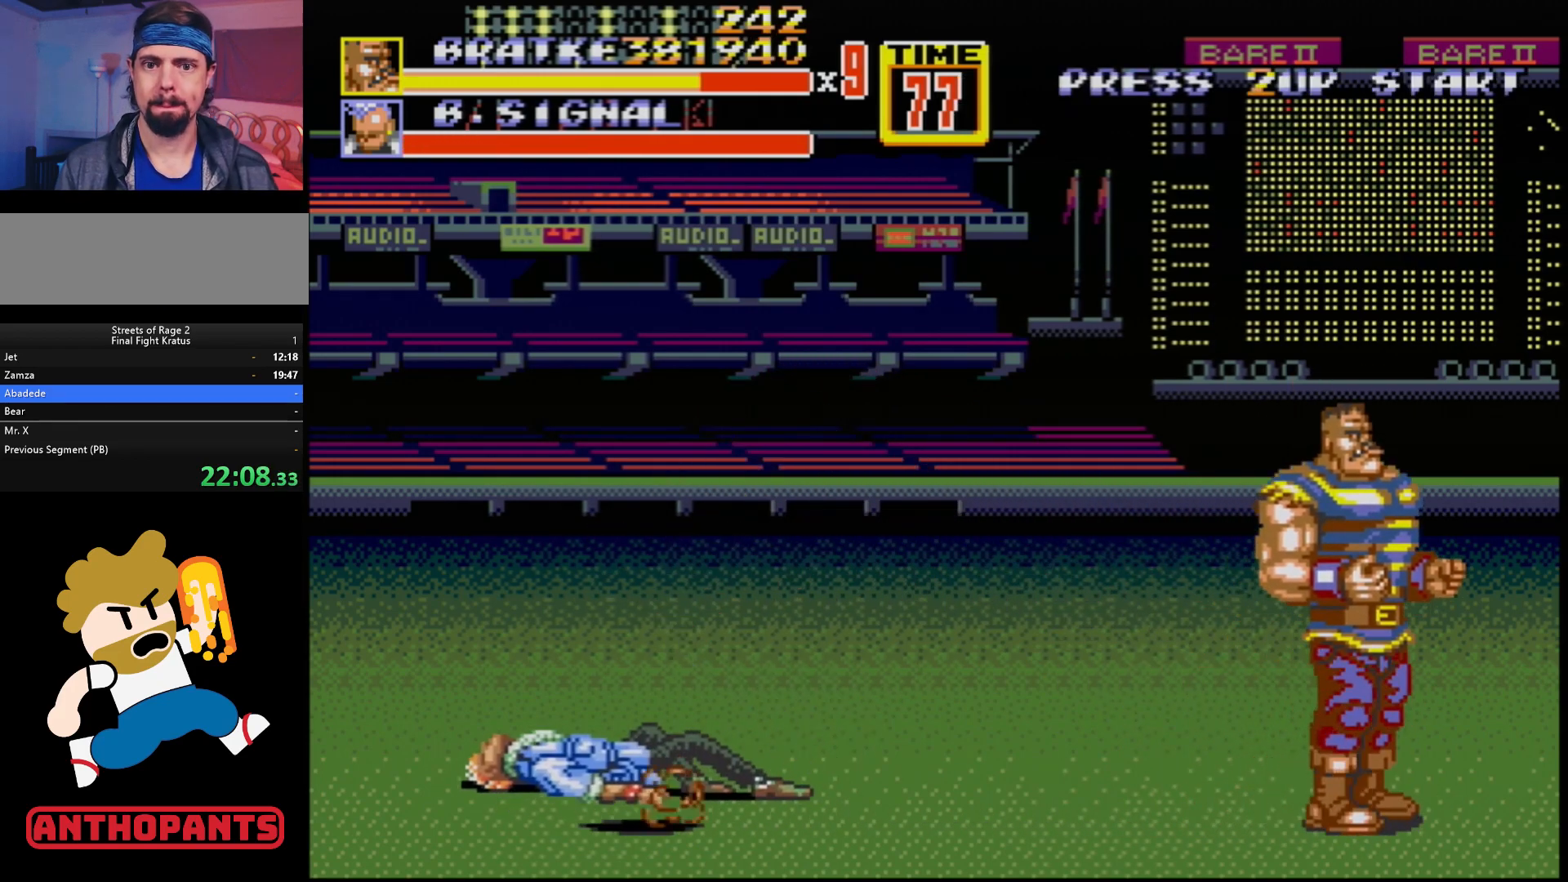
{"buttons": [], "events": []}
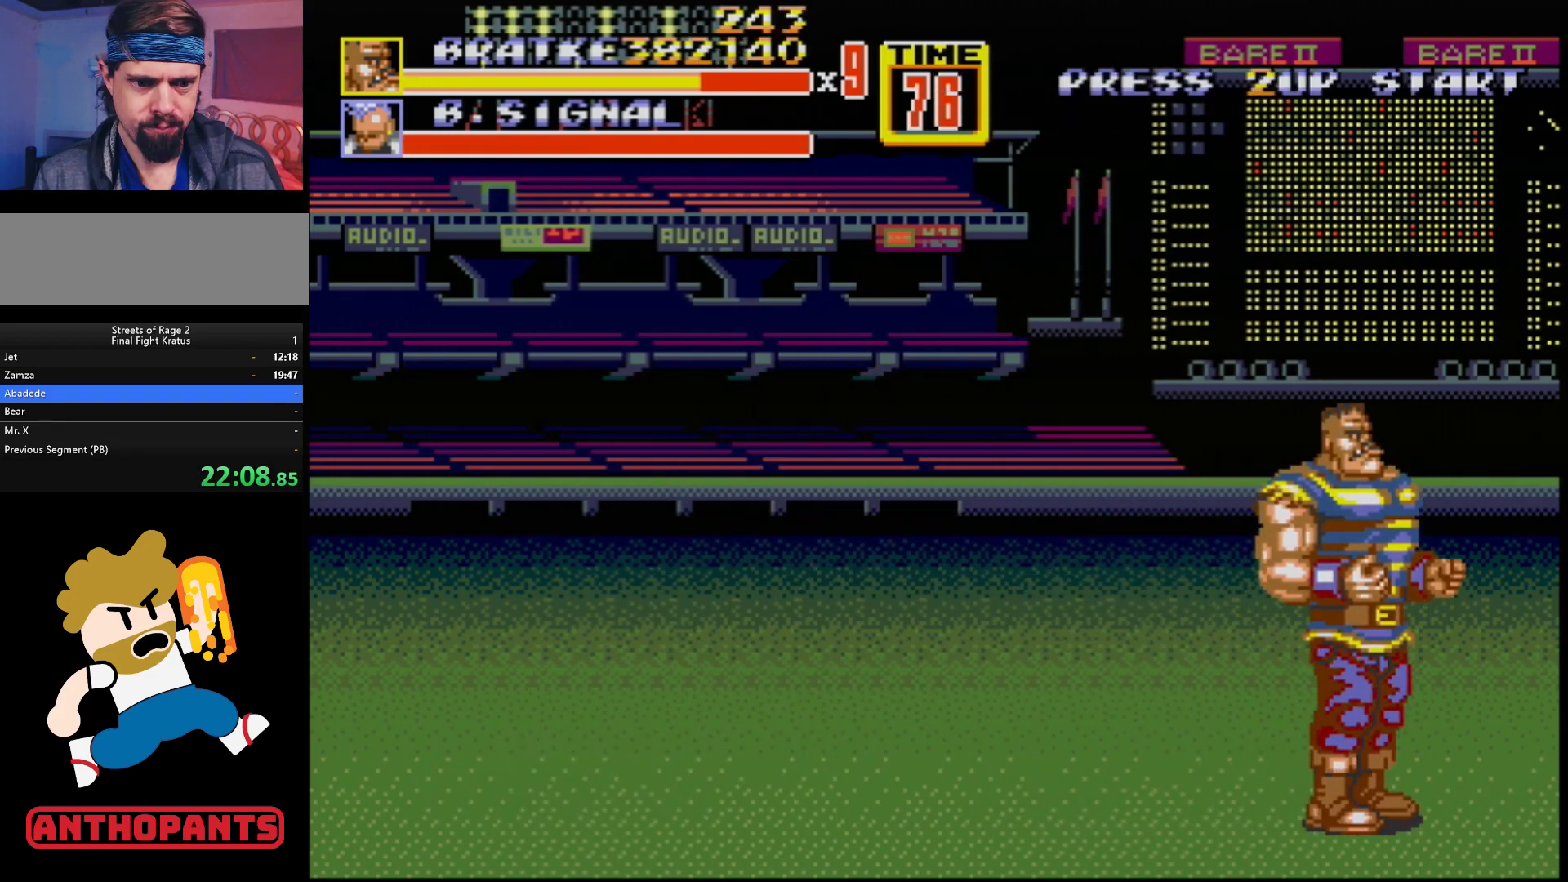
{"buttons": [], "events": []}
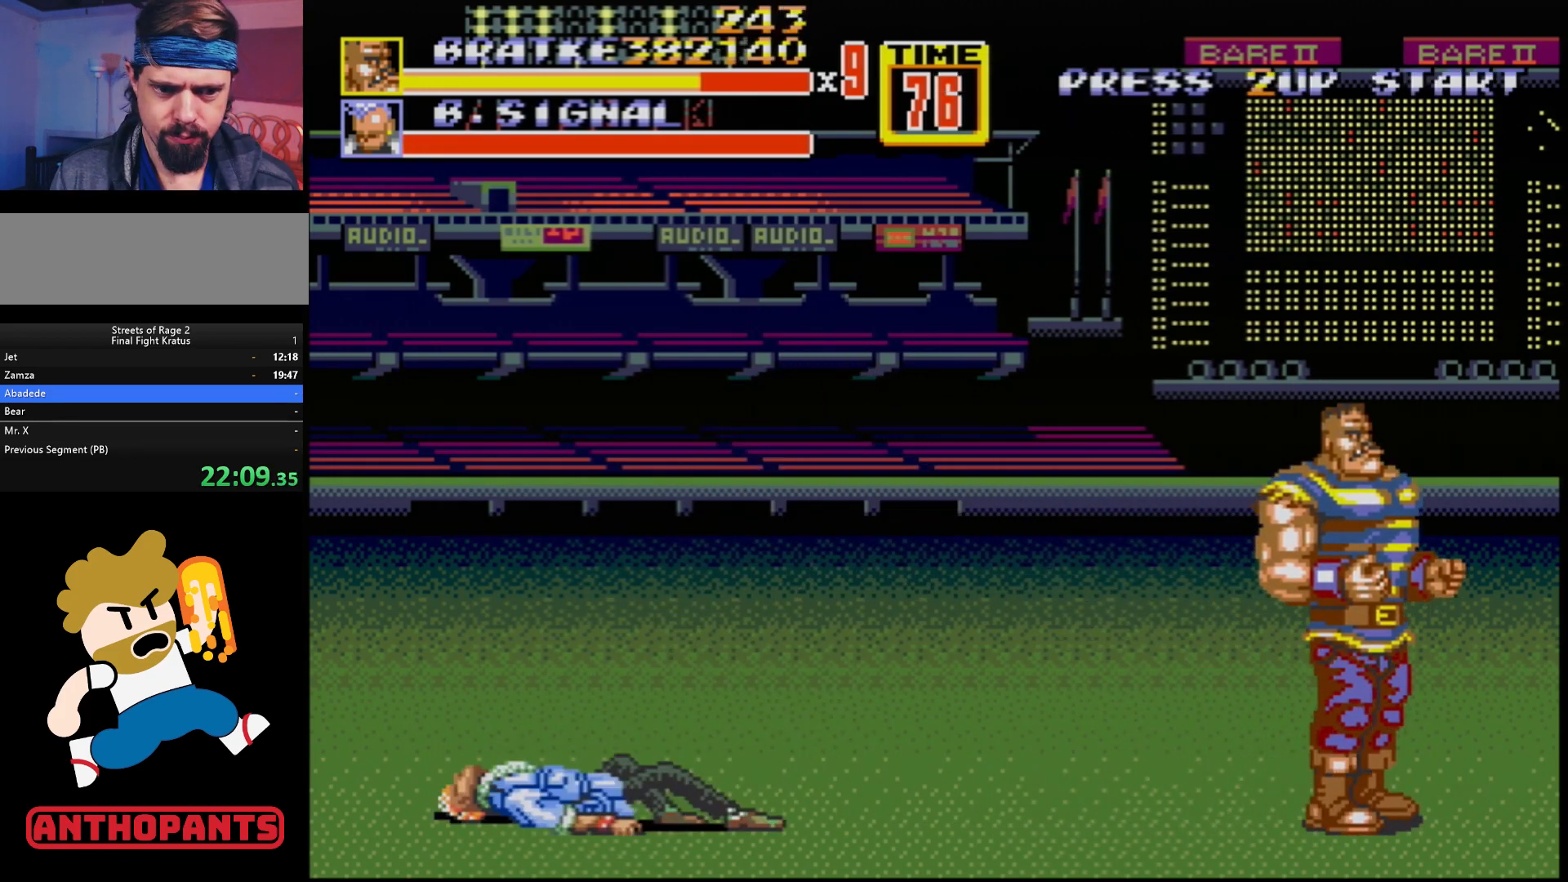
{"buttons": ["DPAD_RIGHT"], "events": [[417, "DPAD_RIGHT", "down"]]}
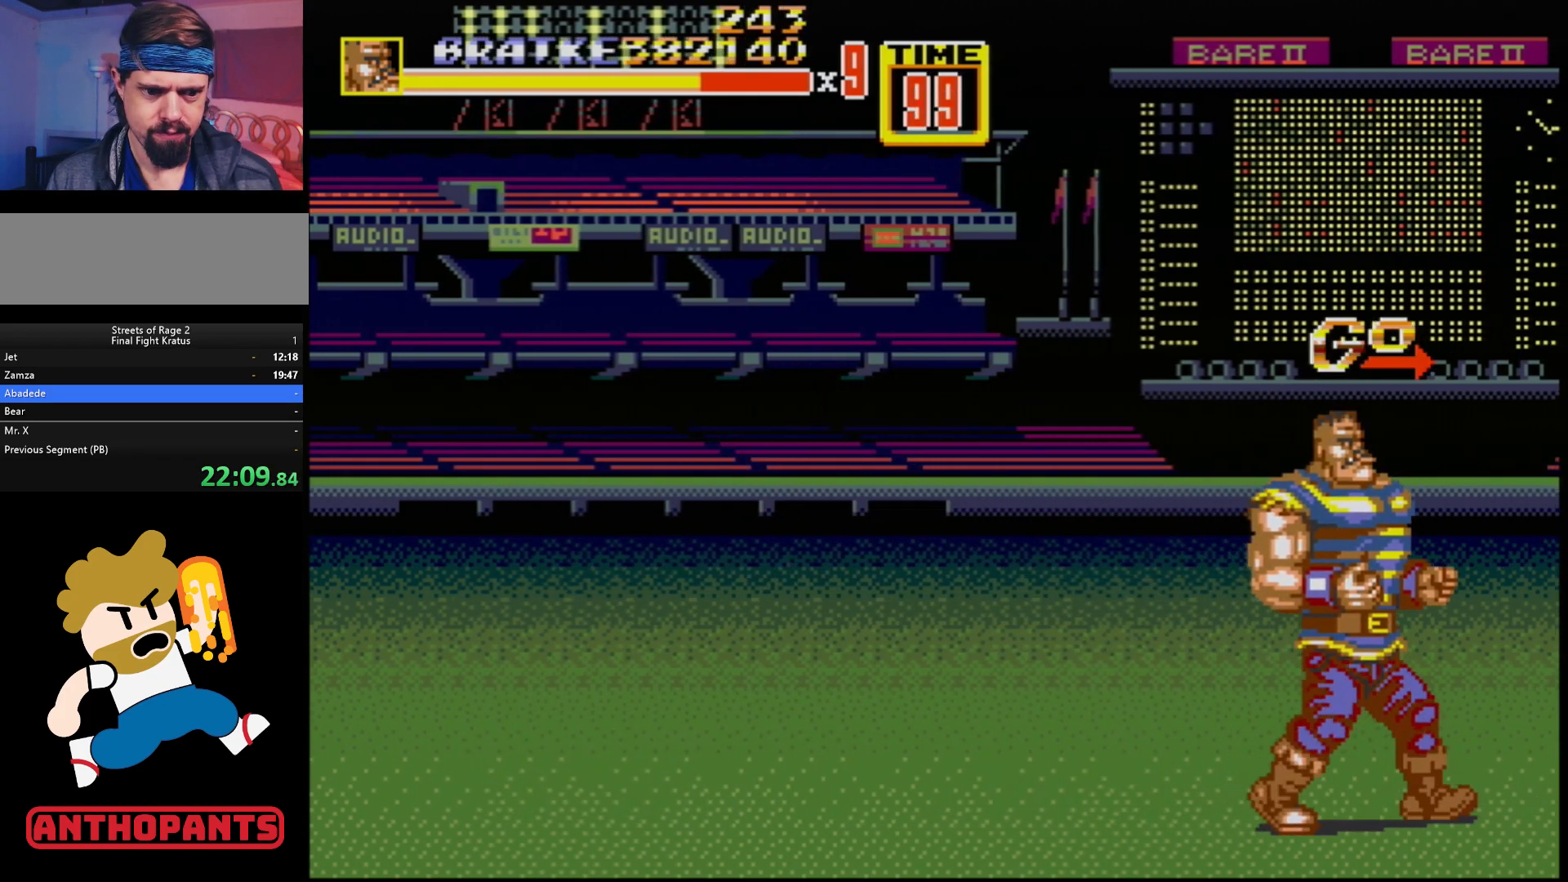
{"buttons": [], "events": [[200, "B", "down"], [250, "B", "up"], [400, "B", "down"], [400, "DPAD_RIGHT", "up"], [467, "B", "up"]]}
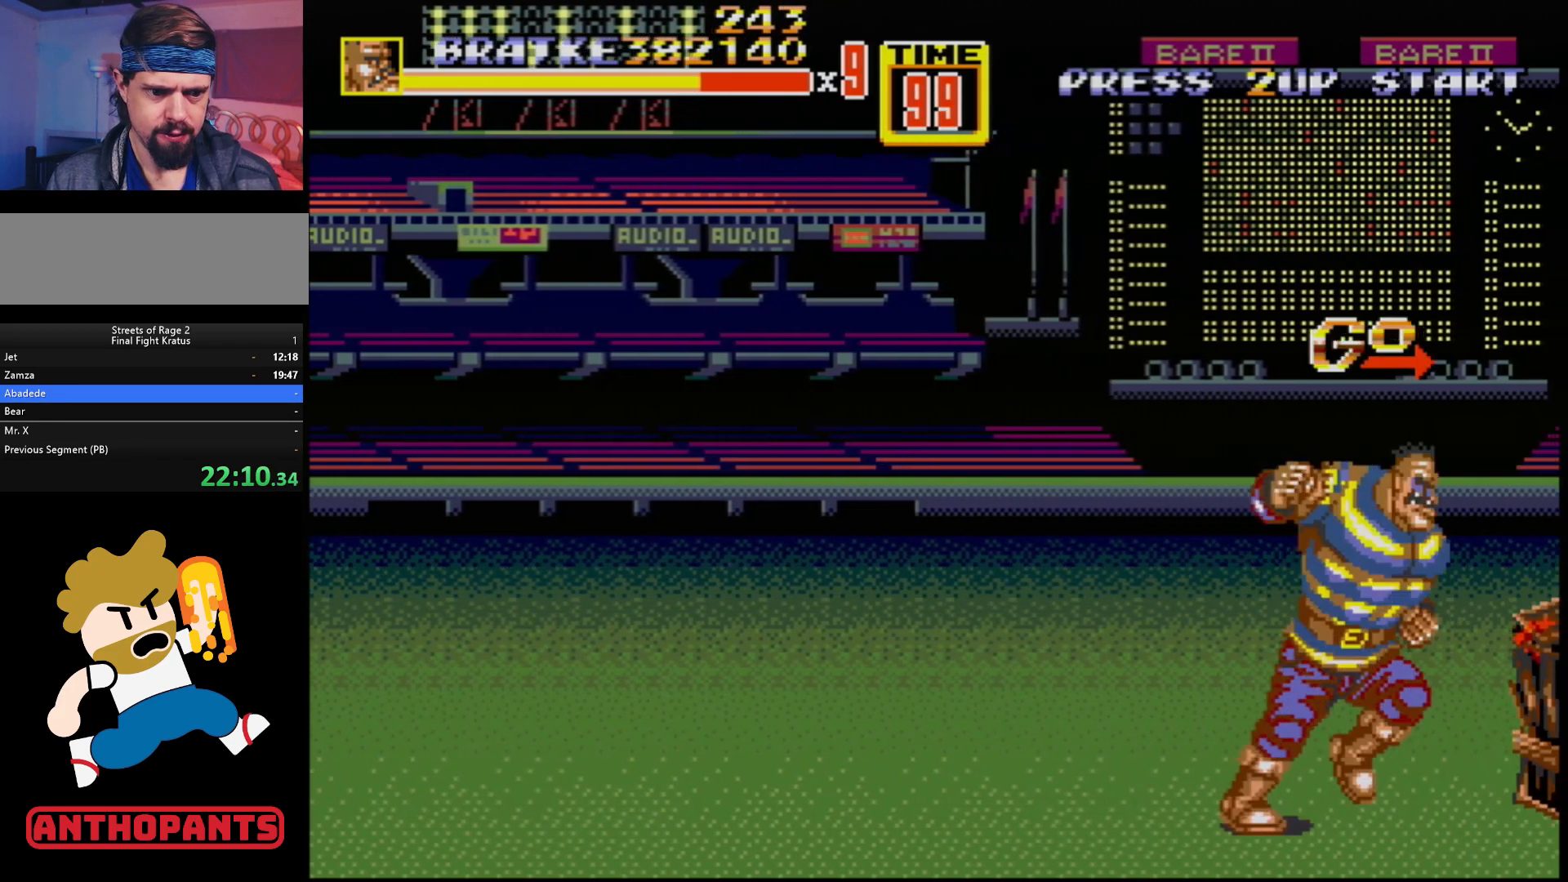
{"buttons": ["DPAD_RIGHT"], "events": [[50, "B", "down"], [67, "B", "up"], [117, "B", "down"], [183, "B", "up"], [350, "DPAD_RIGHT", "down"], [400, "DPAD_RIGHT", "up"], [483, "DPAD_RIGHT", "down"]]}
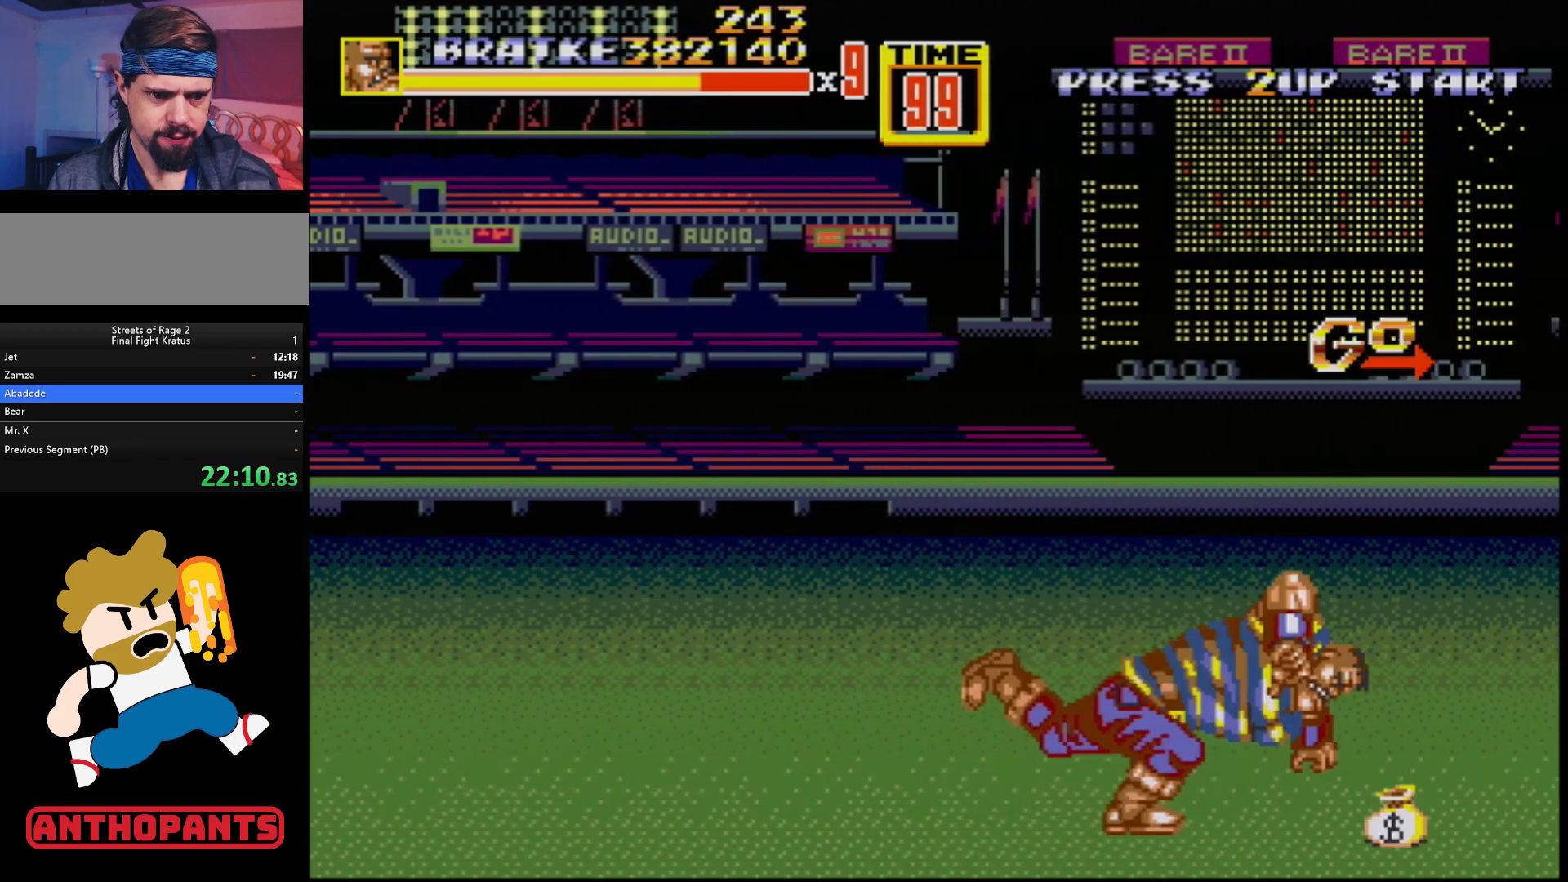
{"buttons": [], "events": [[17, "B", "down"], [50, "B", "up"], [83, "B", "down"], [83, "DPAD_RIGHT", "up"], [133, "B", "up"]]}
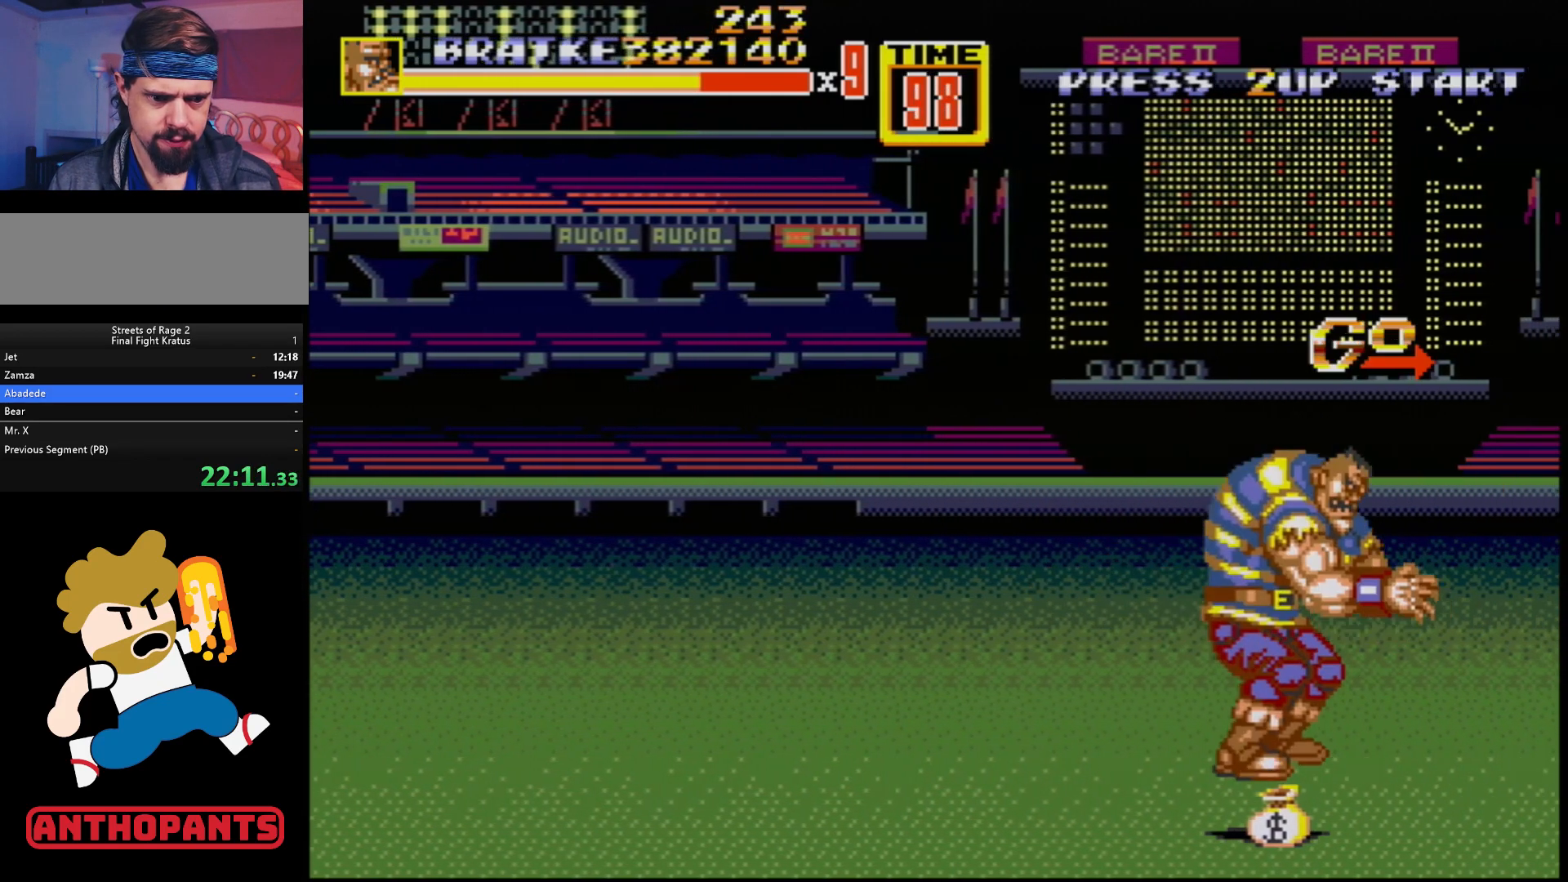
{"buttons": [], "events": [[33, "B", "down"], [100, "B", "up"], [150, "B", "down"], [233, "B", "up"], [283, "B", "down"], [350, "B", "up"], [383, "B", "down"], [450, "B", "up"]]}
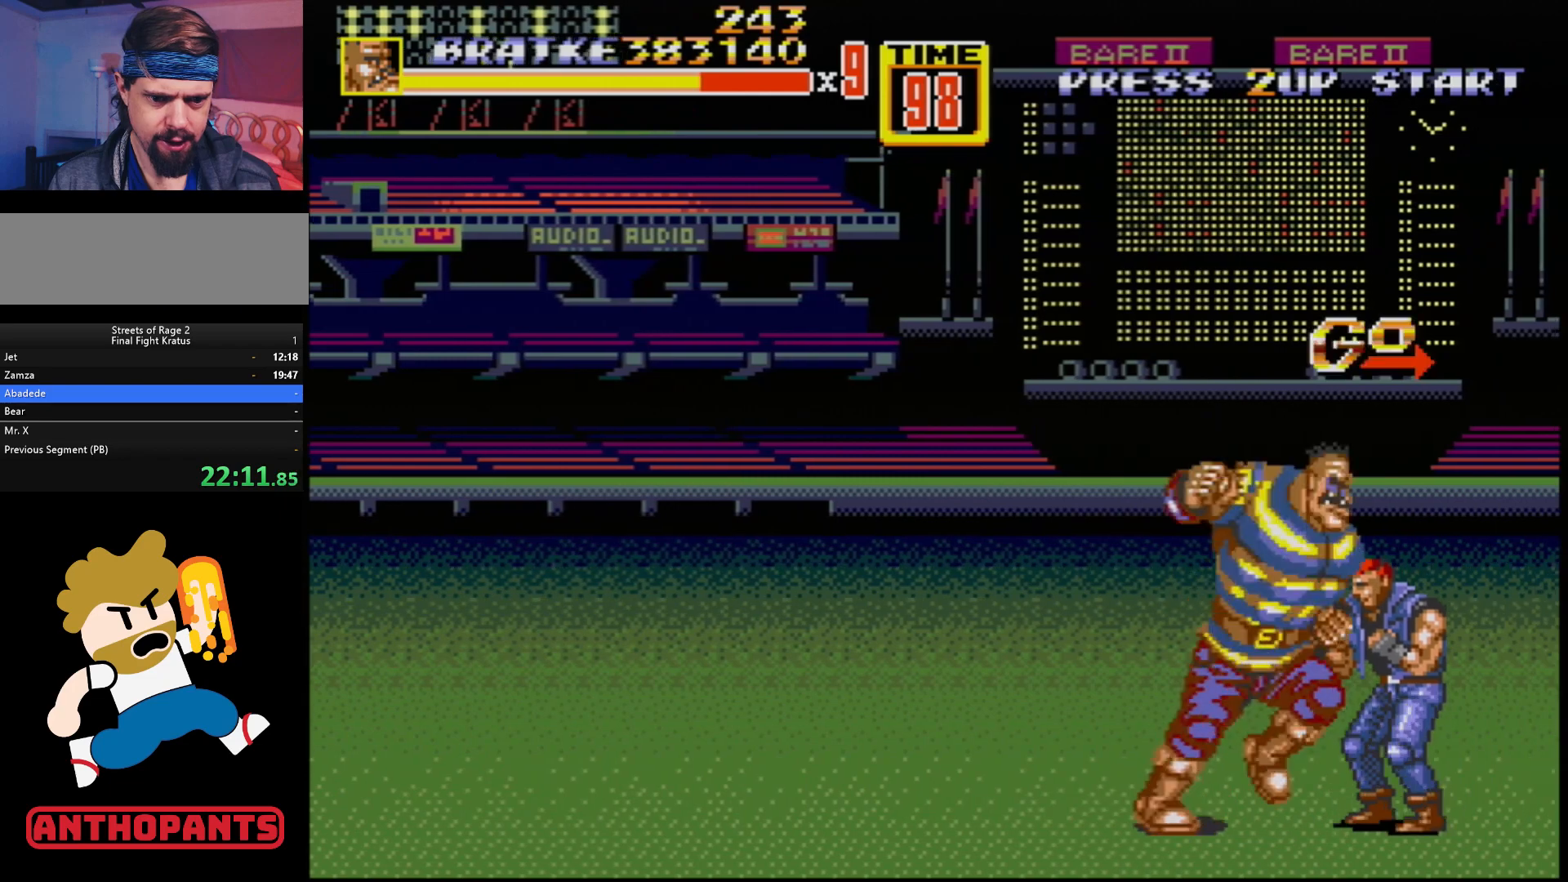
{"buttons": [], "events": [[17, "B", "down"], [67, "B", "up"], [133, "B", "down"], [200, "B", "up"], [300, "B", "down"], [333, "B", "up"], [367, "B", "down"], [433, "B", "up"]]}
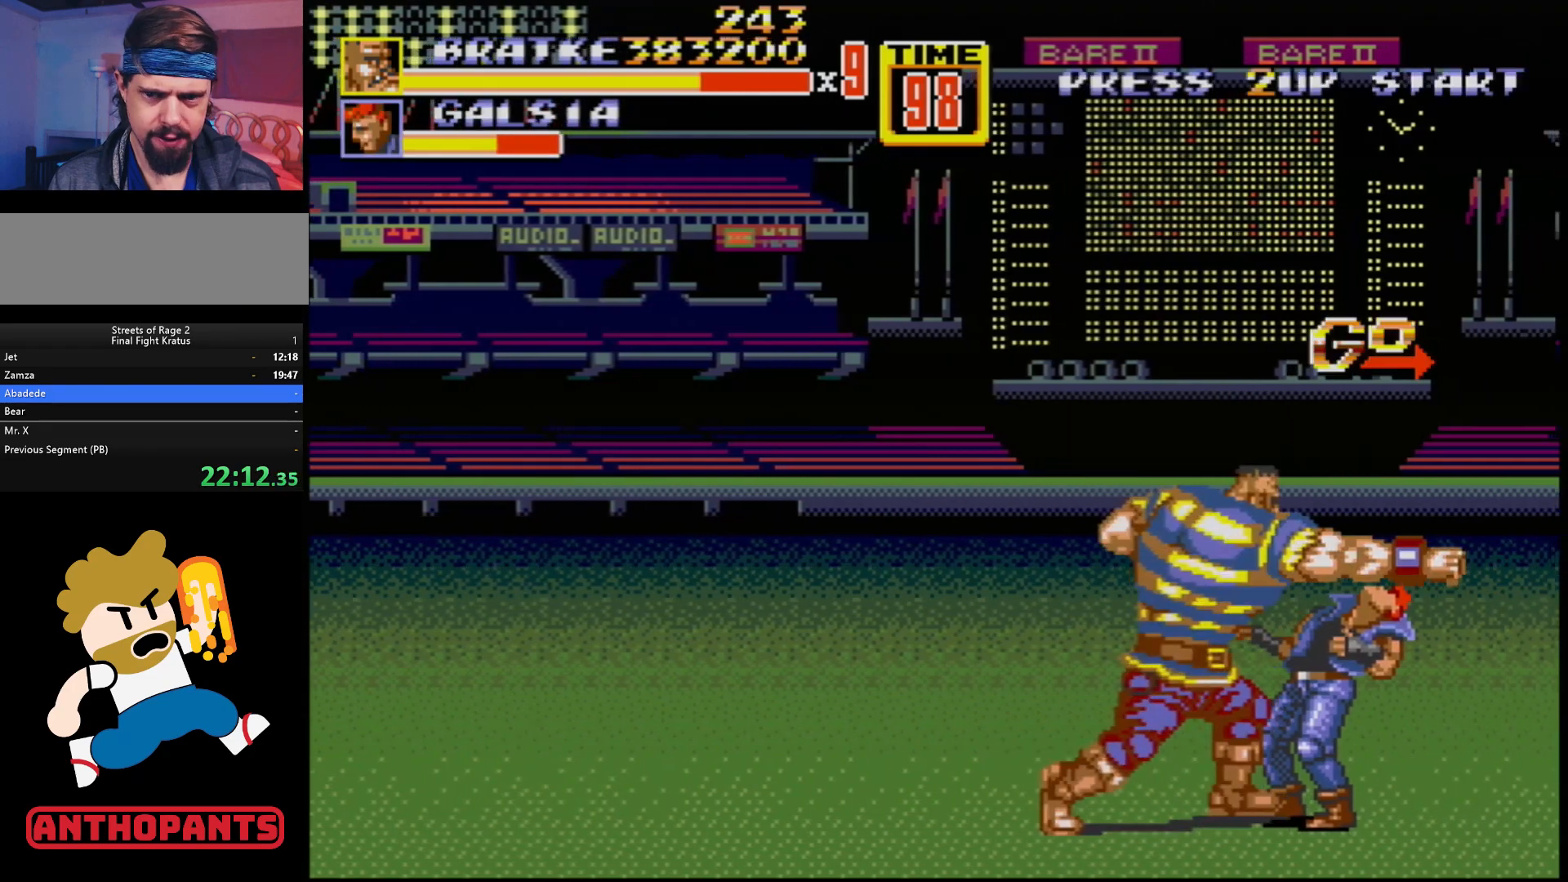
{"buttons": [], "events": [[100, "DPAD_RIGHT", "down"], [183, "DPAD_RIGHT", "up"], [267, "B", "down"], [267, "DPAD_RIGHT", "down"], [350, "DPAD_RIGHT", "up"], [383, "B", "up"]]}
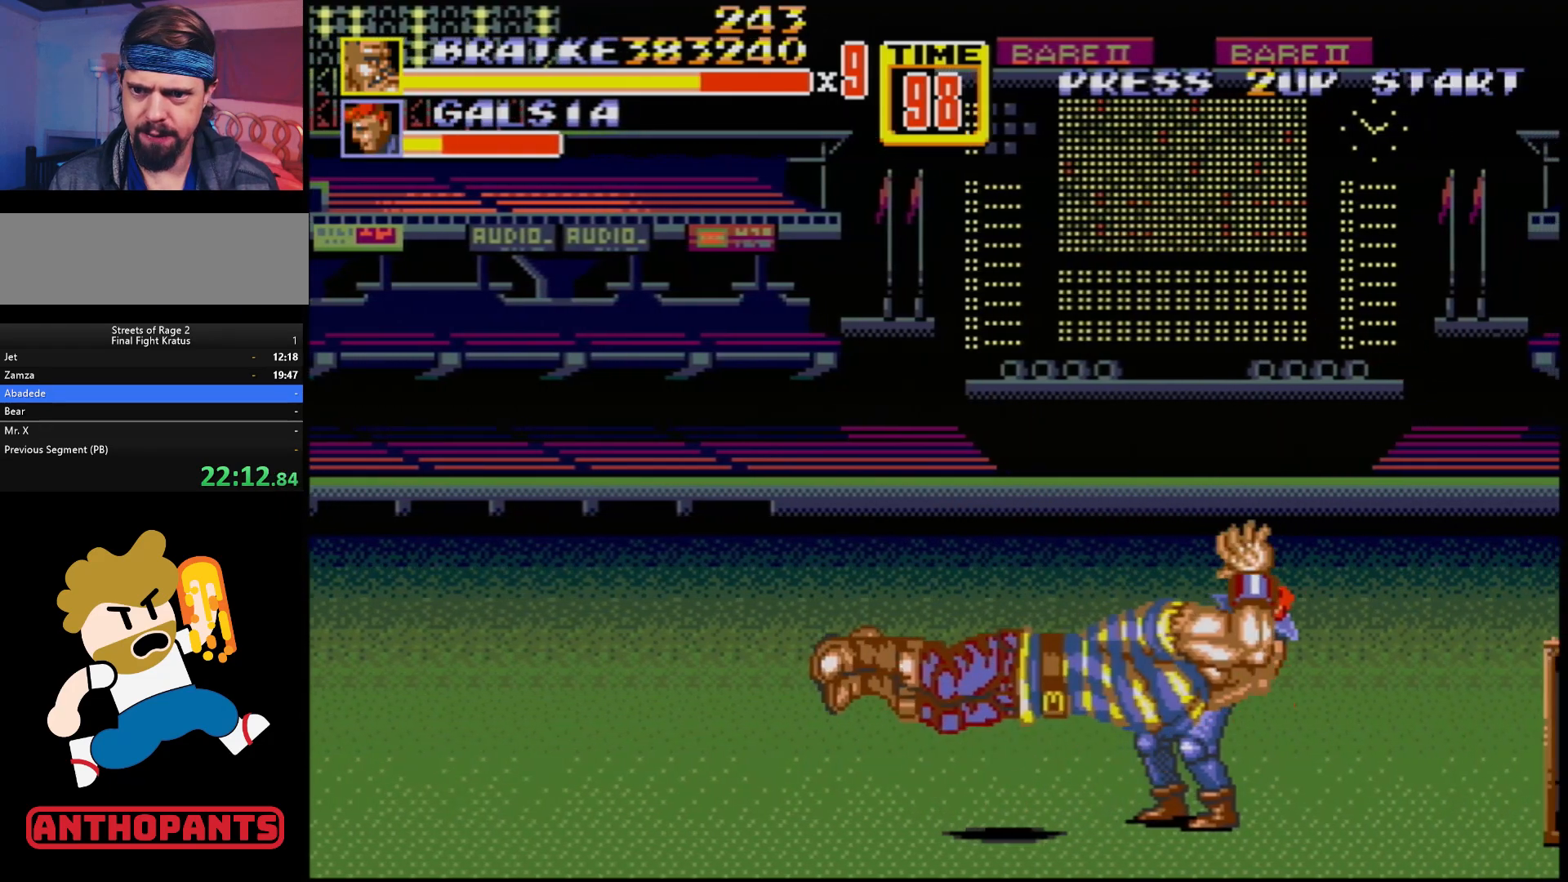
{"buttons": [], "events": []}
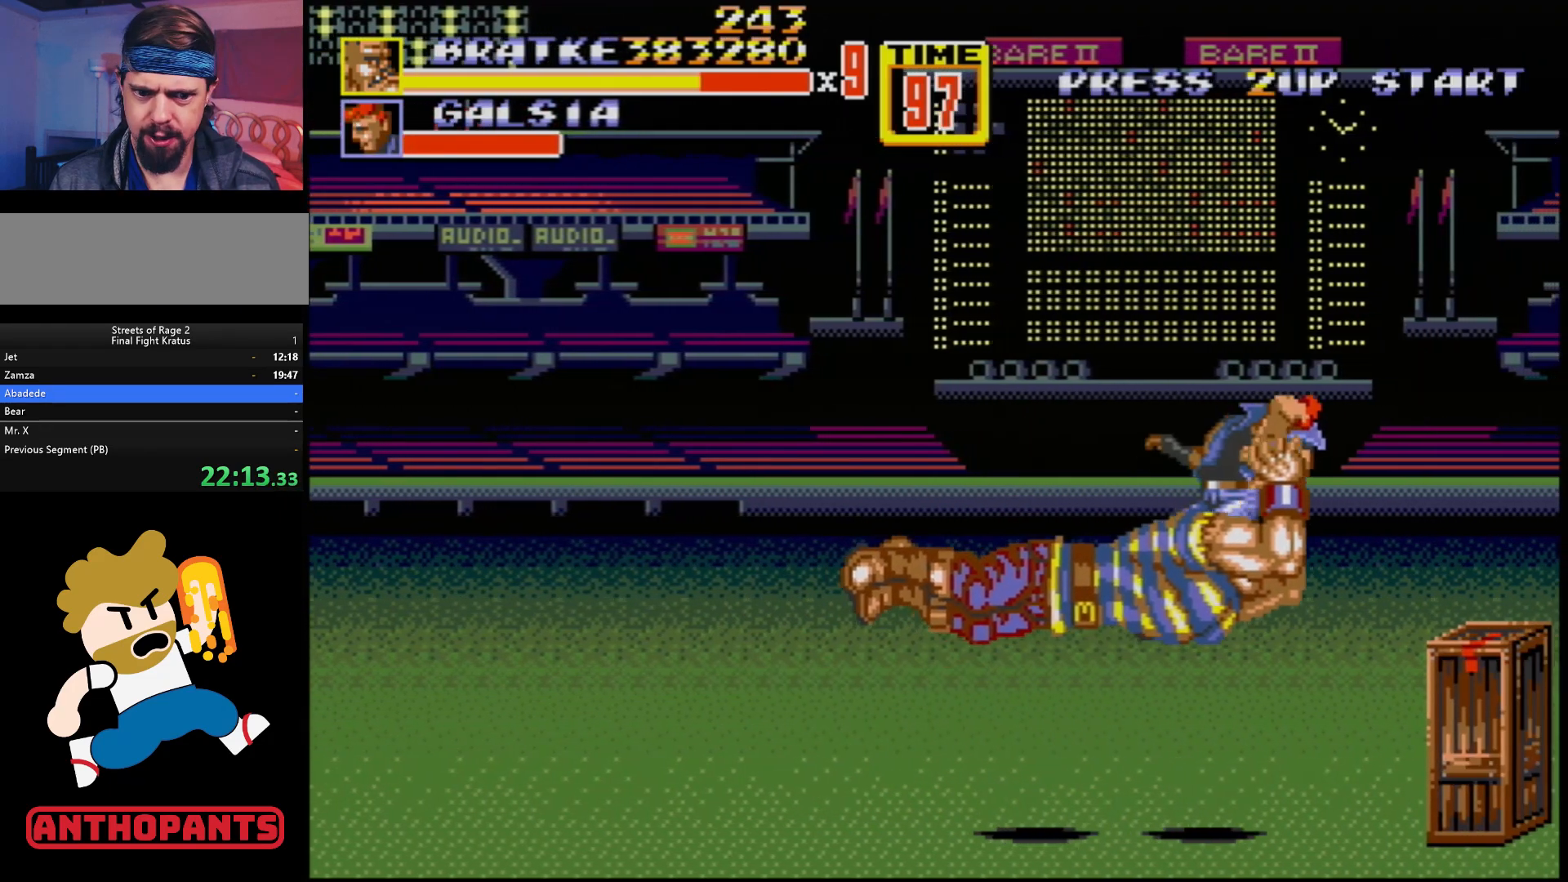
{"buttons": ["DPAD_RIGHT"], "events": [[267, "DPAD_RIGHT", "down"], [350, "DPAD_RIGHT", "up"], [400, "DPAD_RIGHT", "down"], [433, "B", "down"], [500, "B", "up"]]}
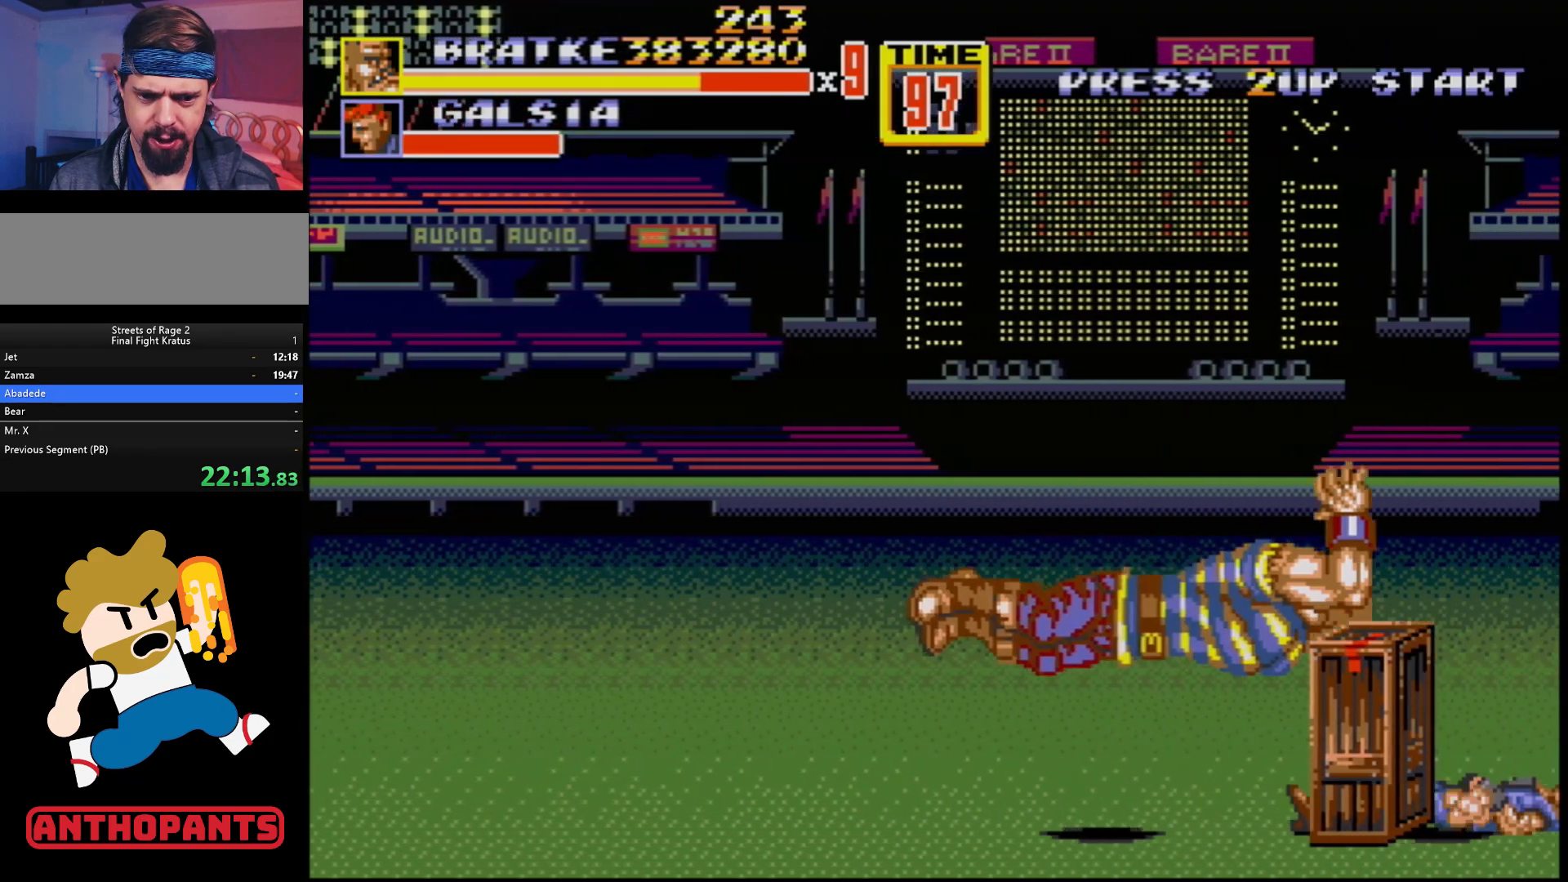
{"buttons": [], "events": [[33, "DPAD_RIGHT", "up"]]}
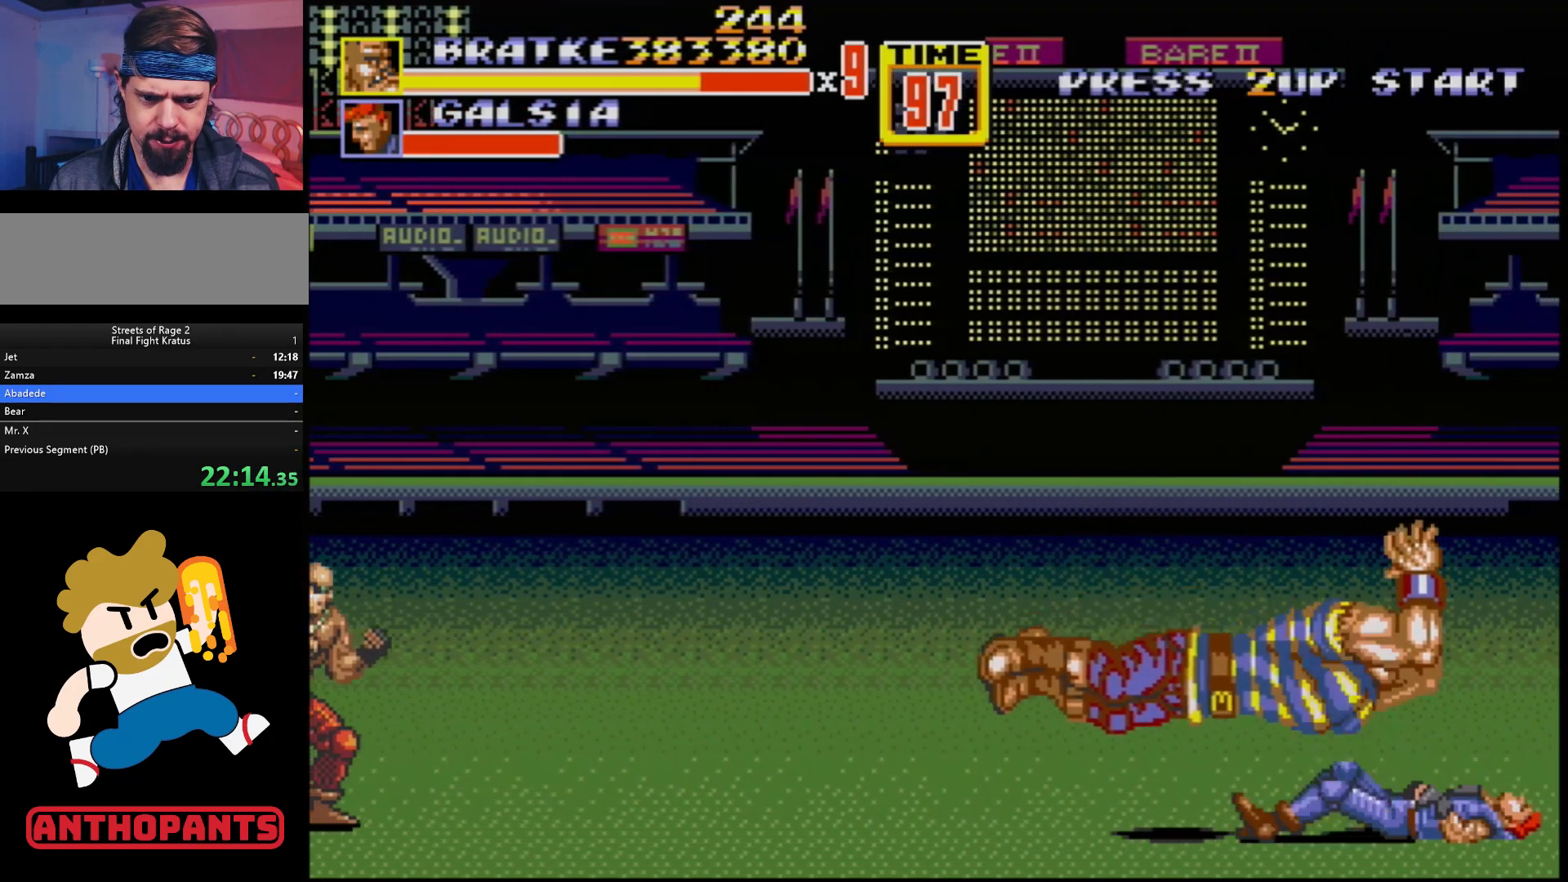
{"buttons": ["B"], "events": [[417, "B", "down"]]}
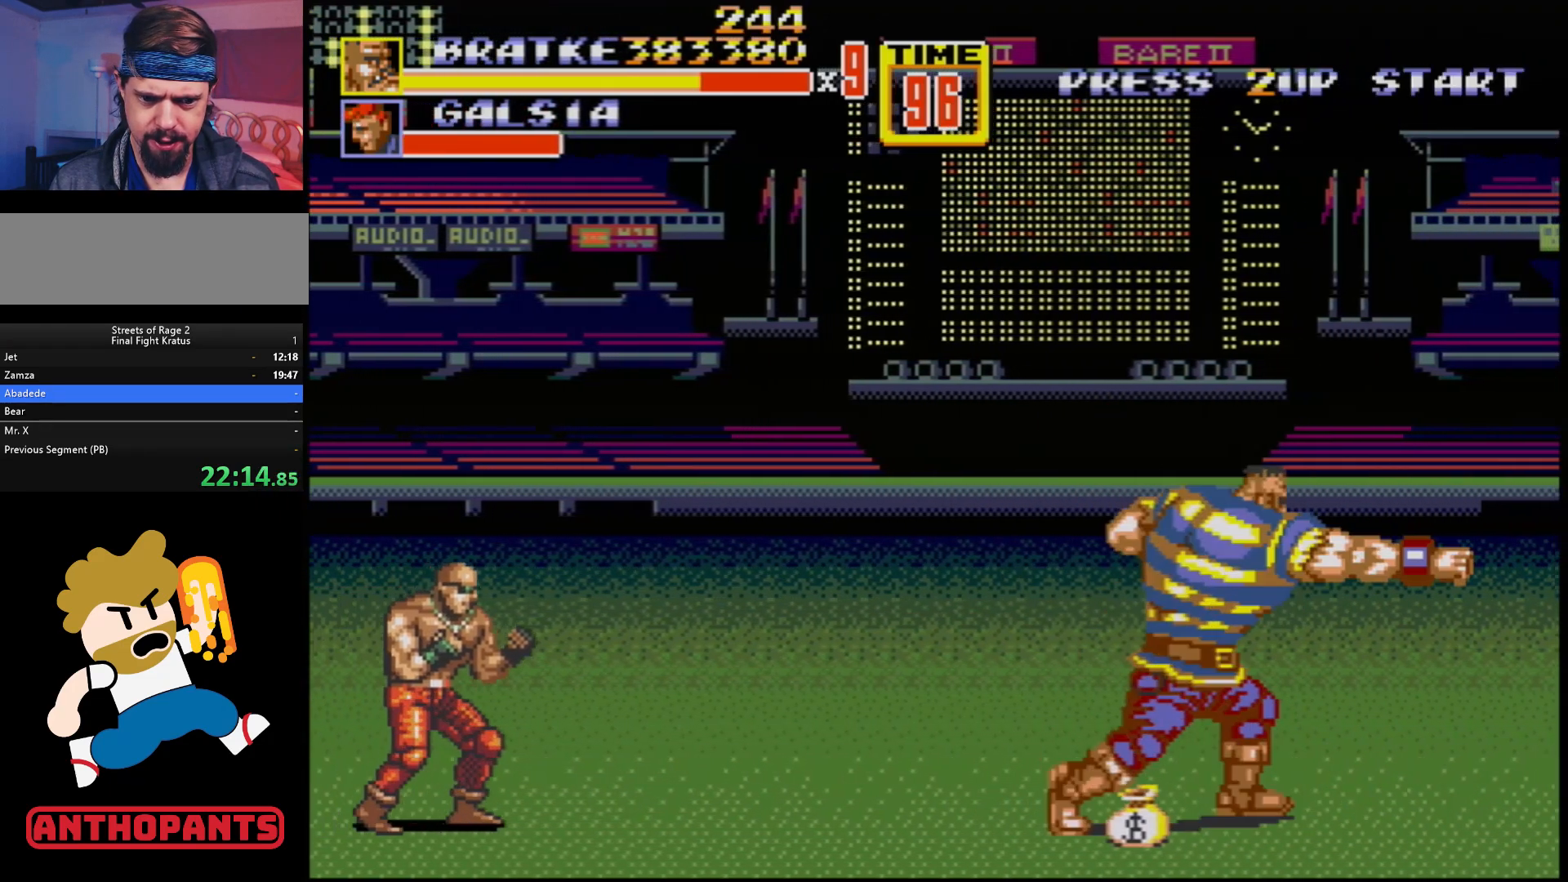
{"buttons": [], "events": [[33, "B", "up"], [267, "DPAD_RIGHT", "down"], [367, "B", "down"], [467, "B", "up"], [500, "DPAD_RIGHT", "up"]]}
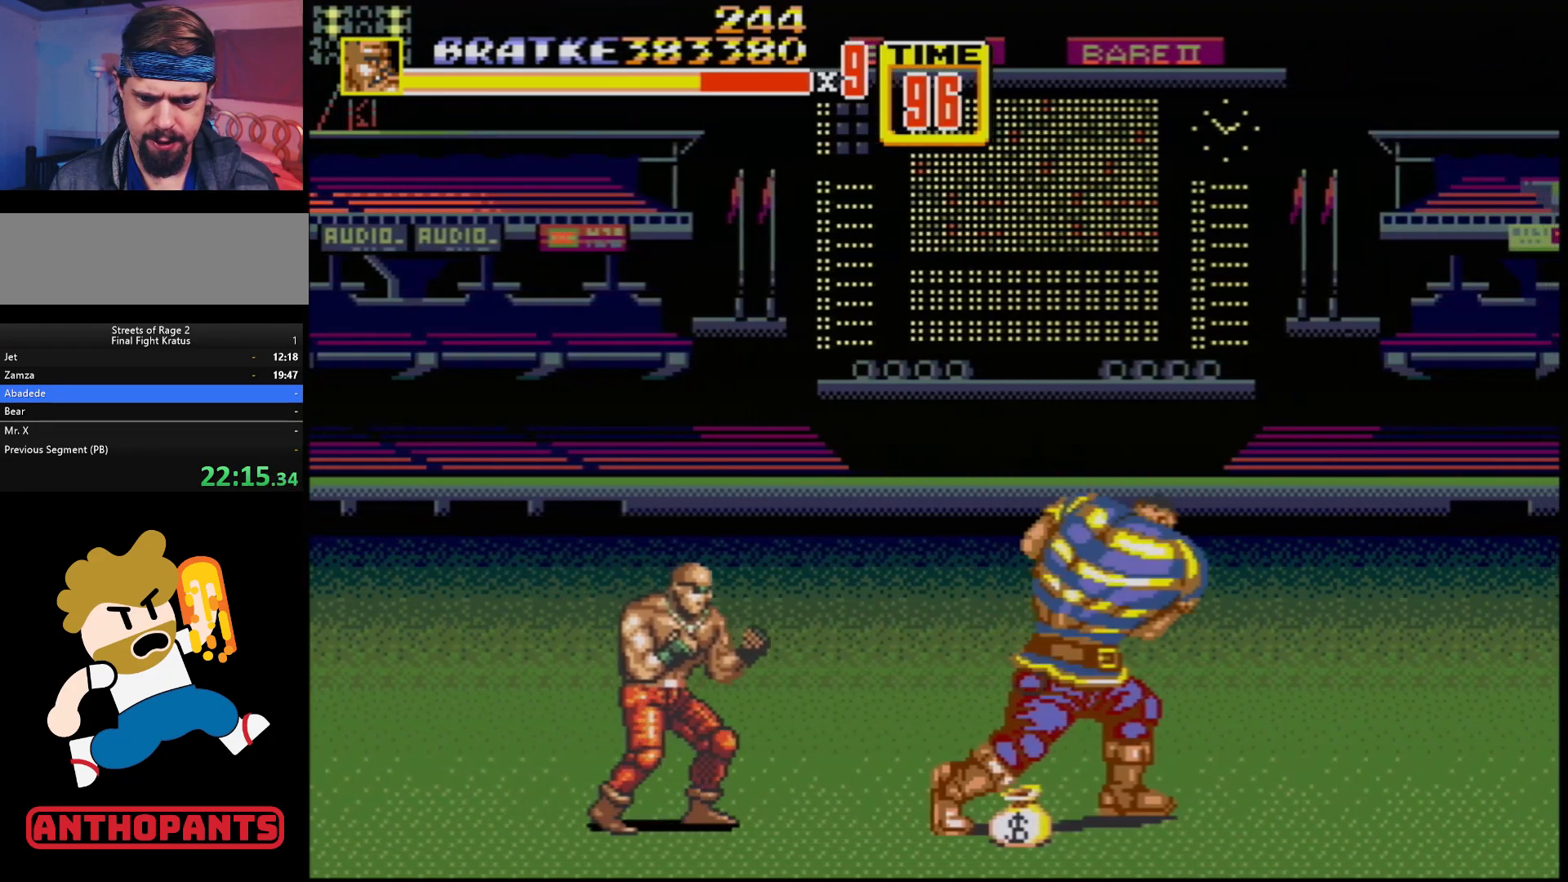
{"buttons": ["DPAD_LEFT"], "events": [[50, "DPAD_LEFT", "down"], [150, "B", "down"], [233, "B", "up"], [283, "B", "down"], [317, "DPAD_LEFT", "up"], [333, "B", "up"], [483, "DPAD_LEFT", "down"]]}
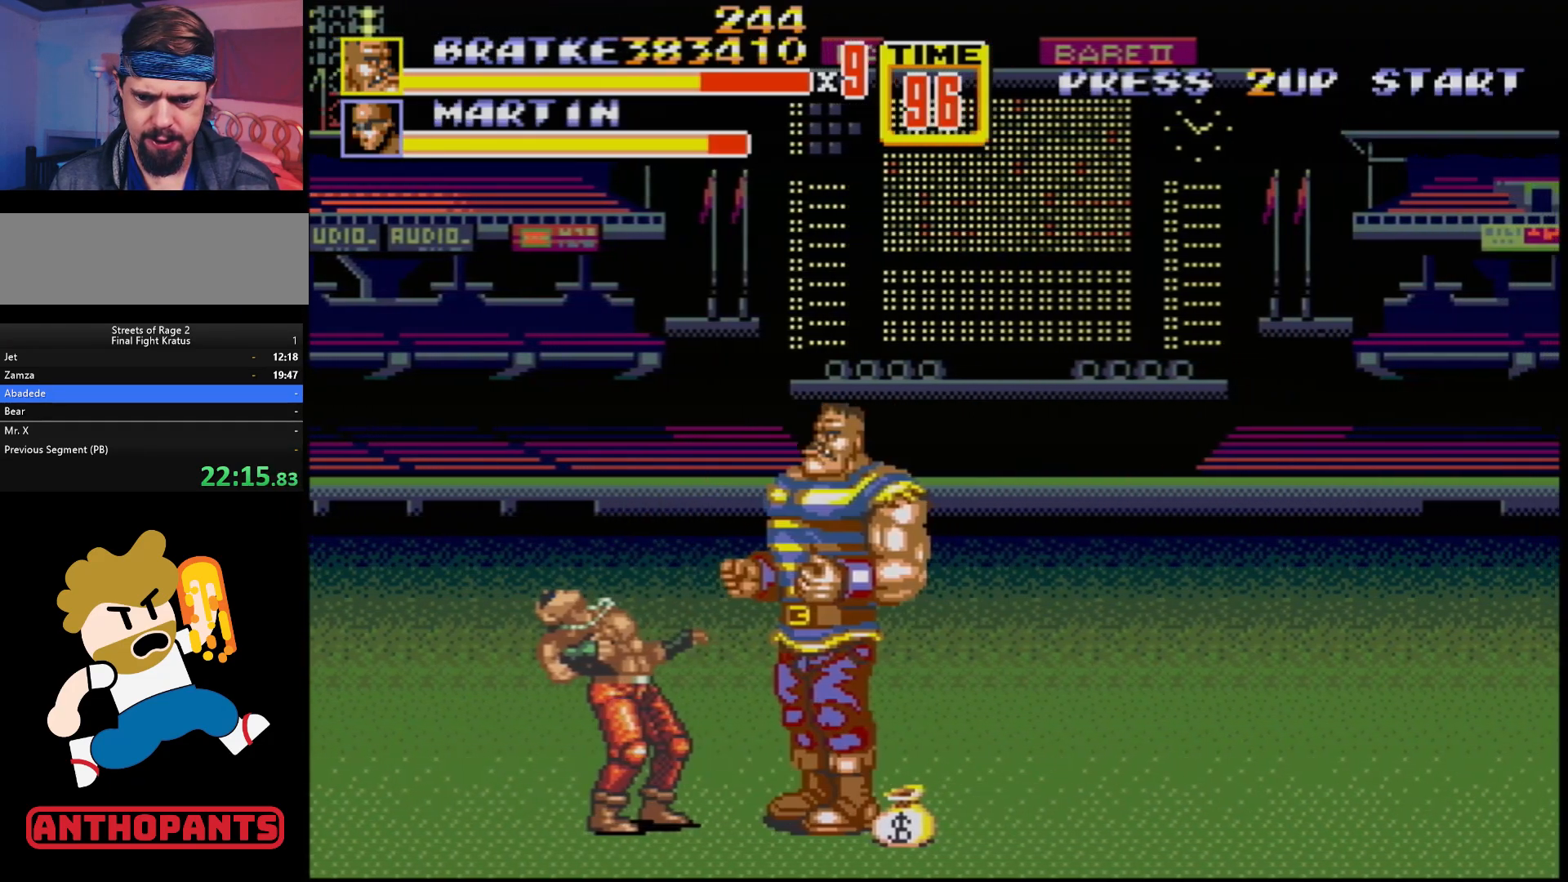
{"buttons": ["B", "DPAD_LEFT"], "events": [[50, "DPAD_LEFT", "up"], [100, "DPAD_LEFT", "down"], [400, "B", "down"]]}
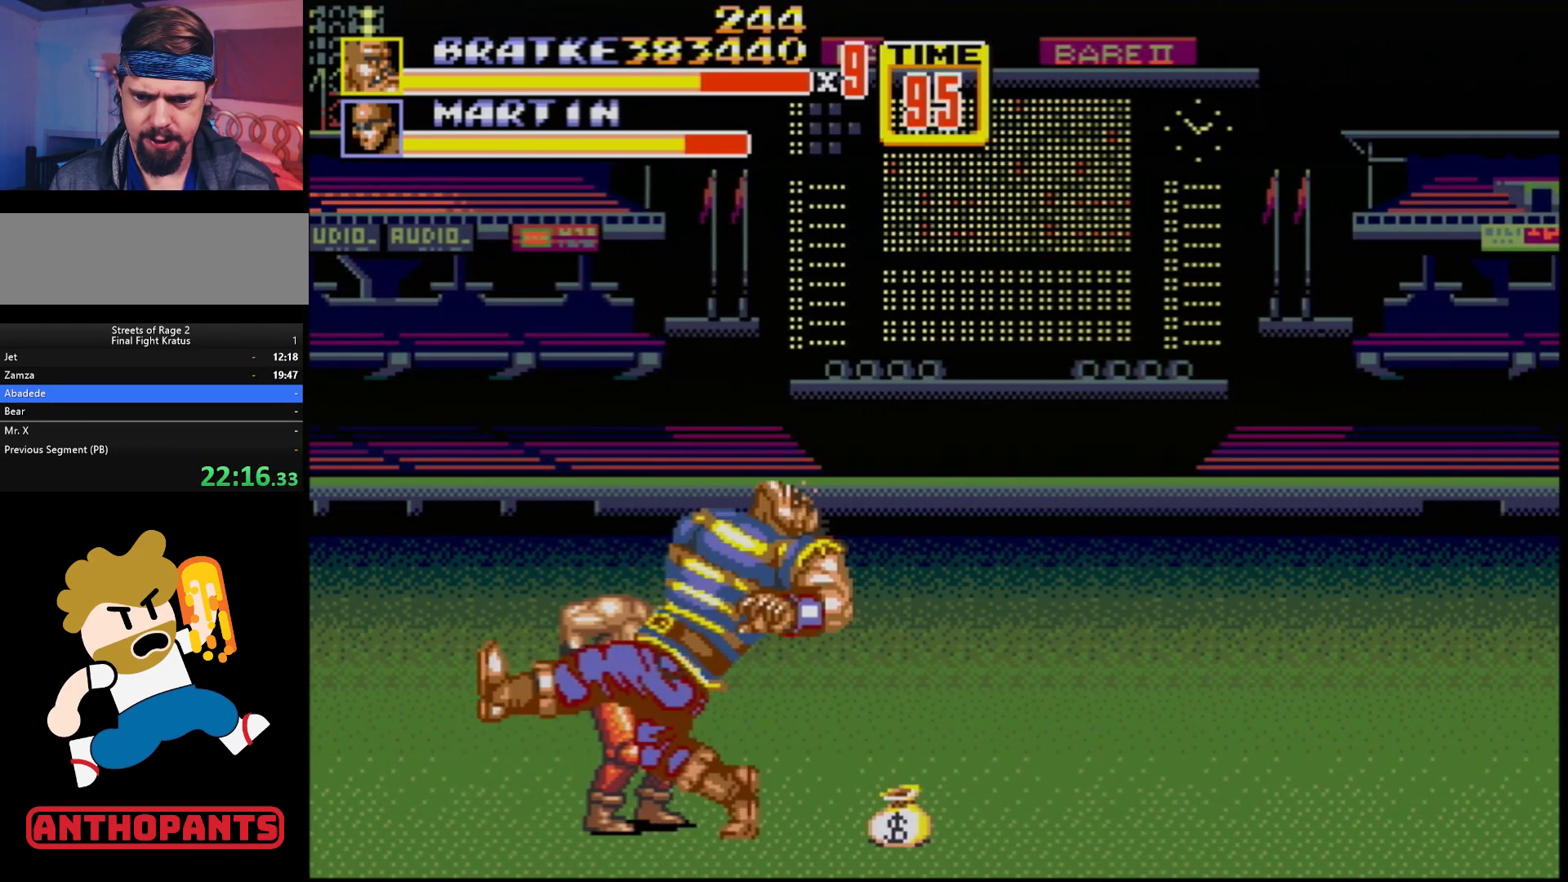
{"buttons": [], "events": [[67, "B", "up"], [250, "B", "down"], [433, "DPAD_LEFT", "up"], [467, "B", "up"]]}